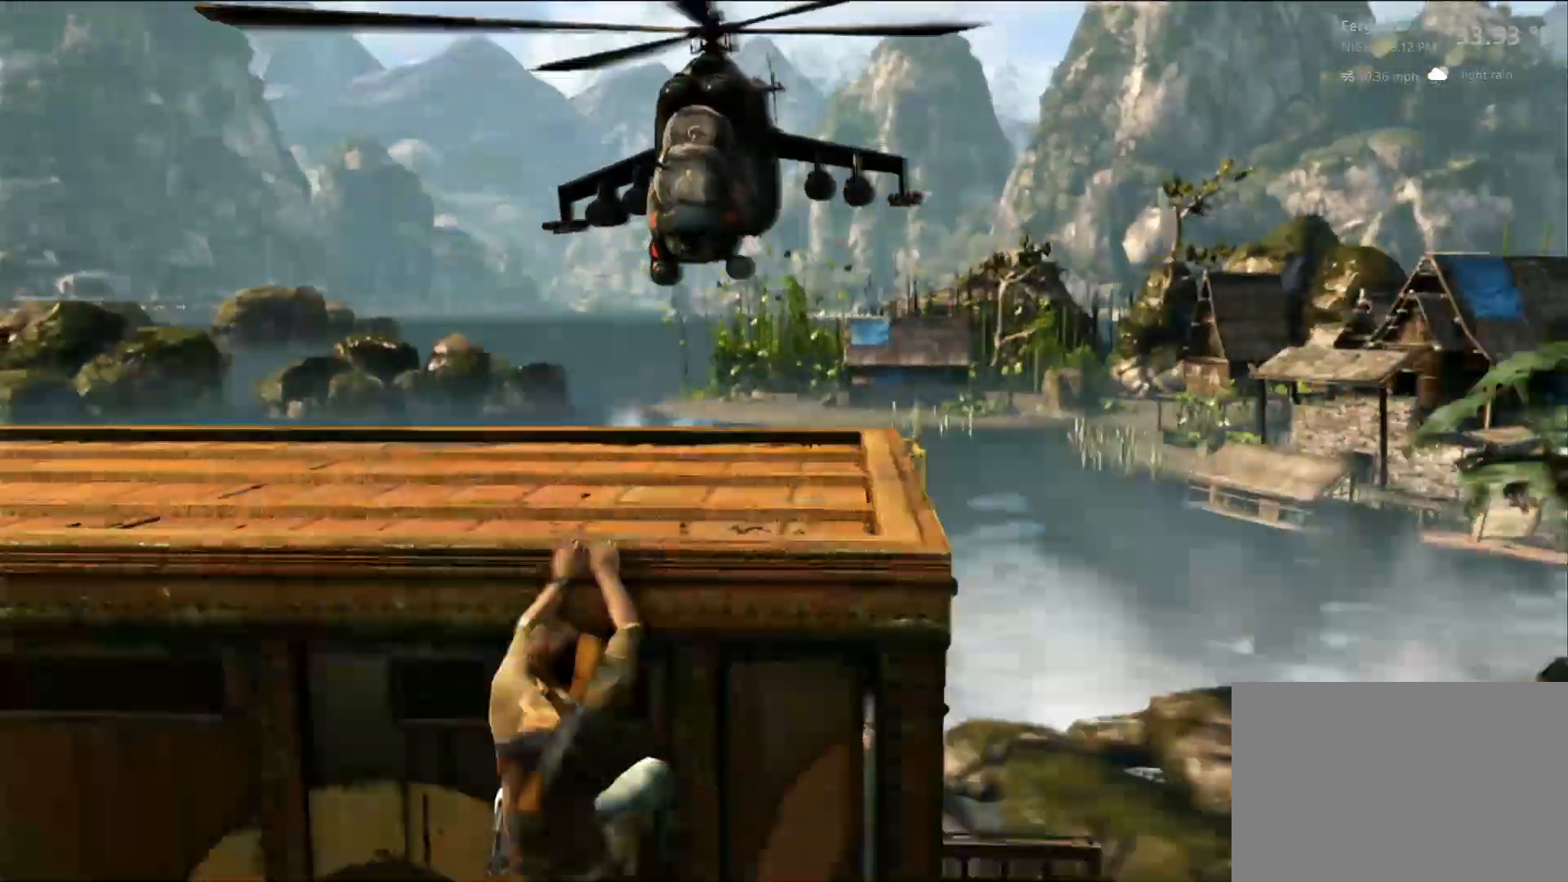
Gameplay with a controller (PlayStation layout); each line is a JSON object with the inputs held at the frame after it. "events" lists button and stick changes between this image and that frame as [ms after this image, input, new state], when the widget could be followed in between. Not read: R3.
{"buttons": ["CROSS"], "left_stick": "left", "right_stick": "center", "events": [[333, "L1", "down"], [400, "L1", "up"], [483, "CROSS", "down"], [500, "left_stick", "left"]]}
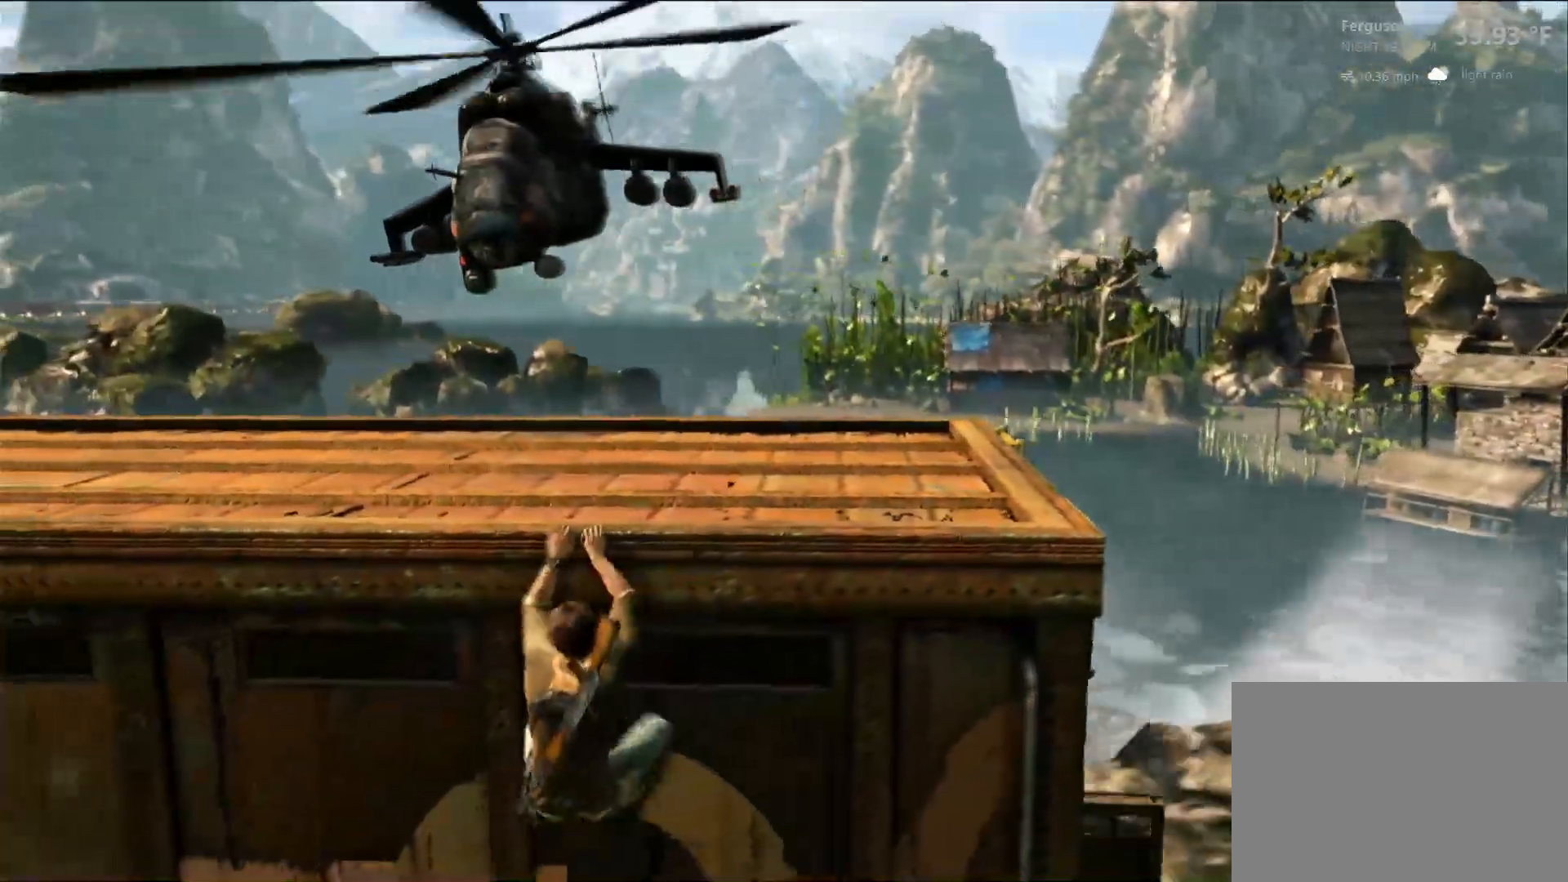
{"buttons": [], "left_stick": "left", "right_stick": "center", "events": [[150, "CROSS", "up"]]}
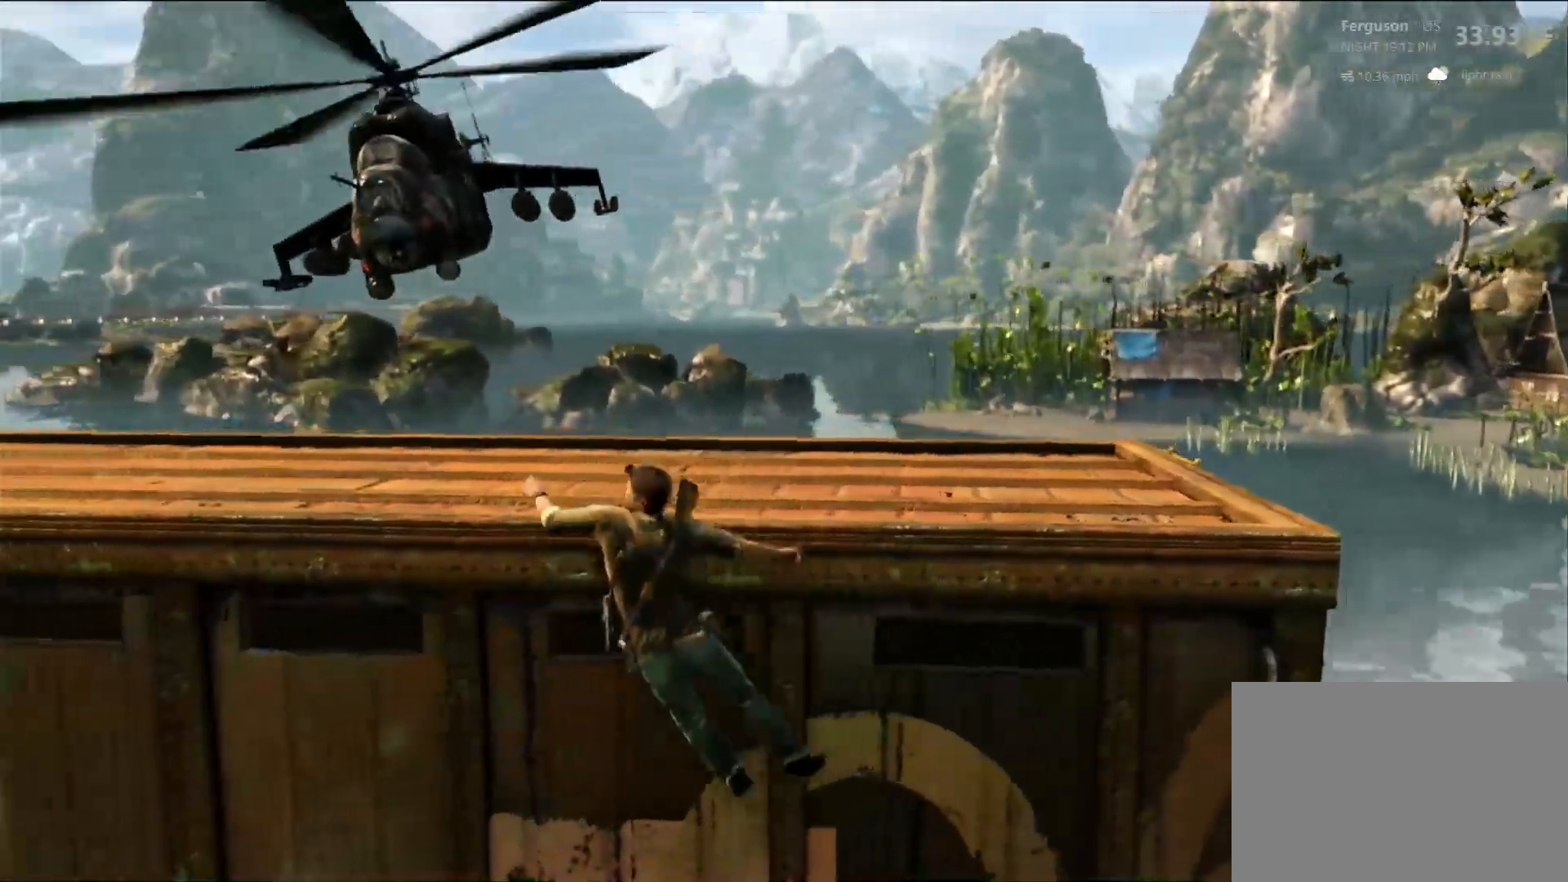
{"buttons": [], "left_stick": "left", "right_stick": "center", "events": []}
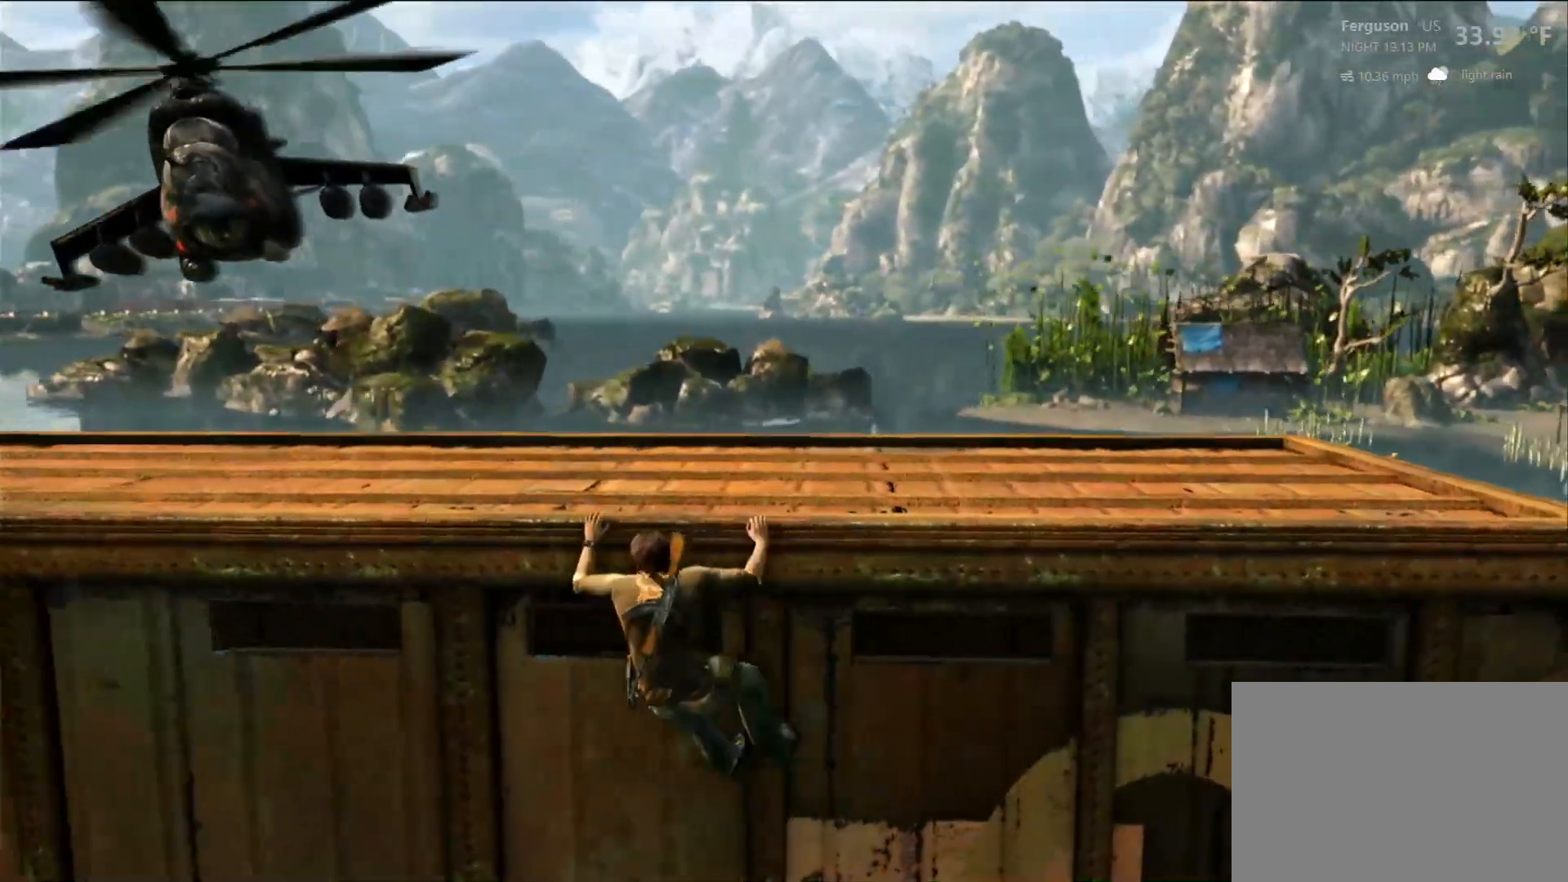
{"buttons": [], "left_stick": "left", "right_stick": "center", "events": []}
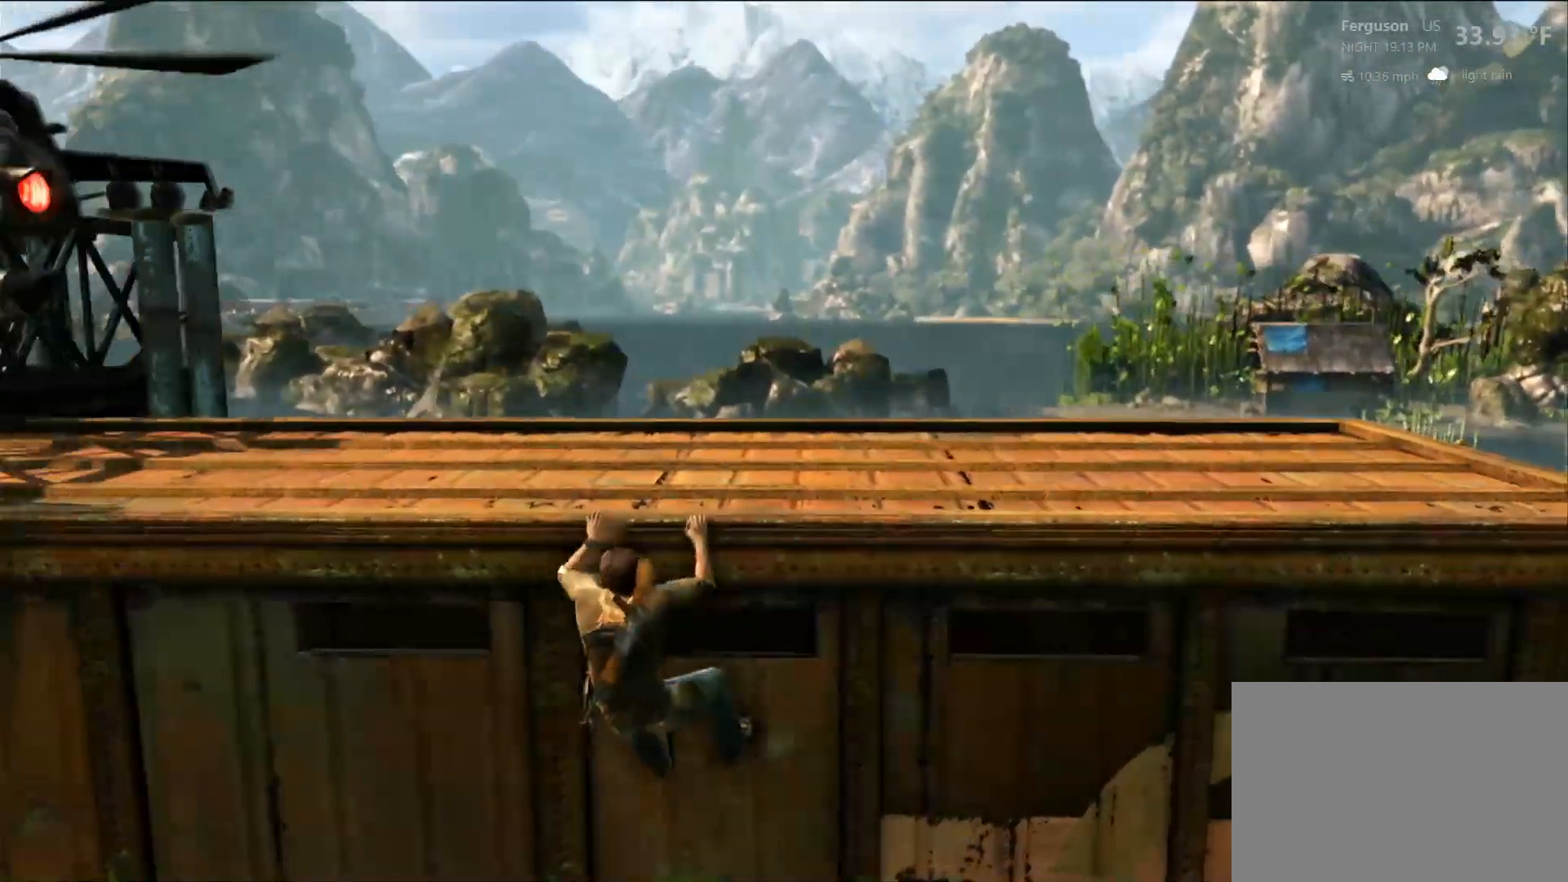
{"buttons": [], "left_stick": "left", "right_stick": "center", "events": [[167, "CROSS", "down"], [367, "CROSS", "up"]]}
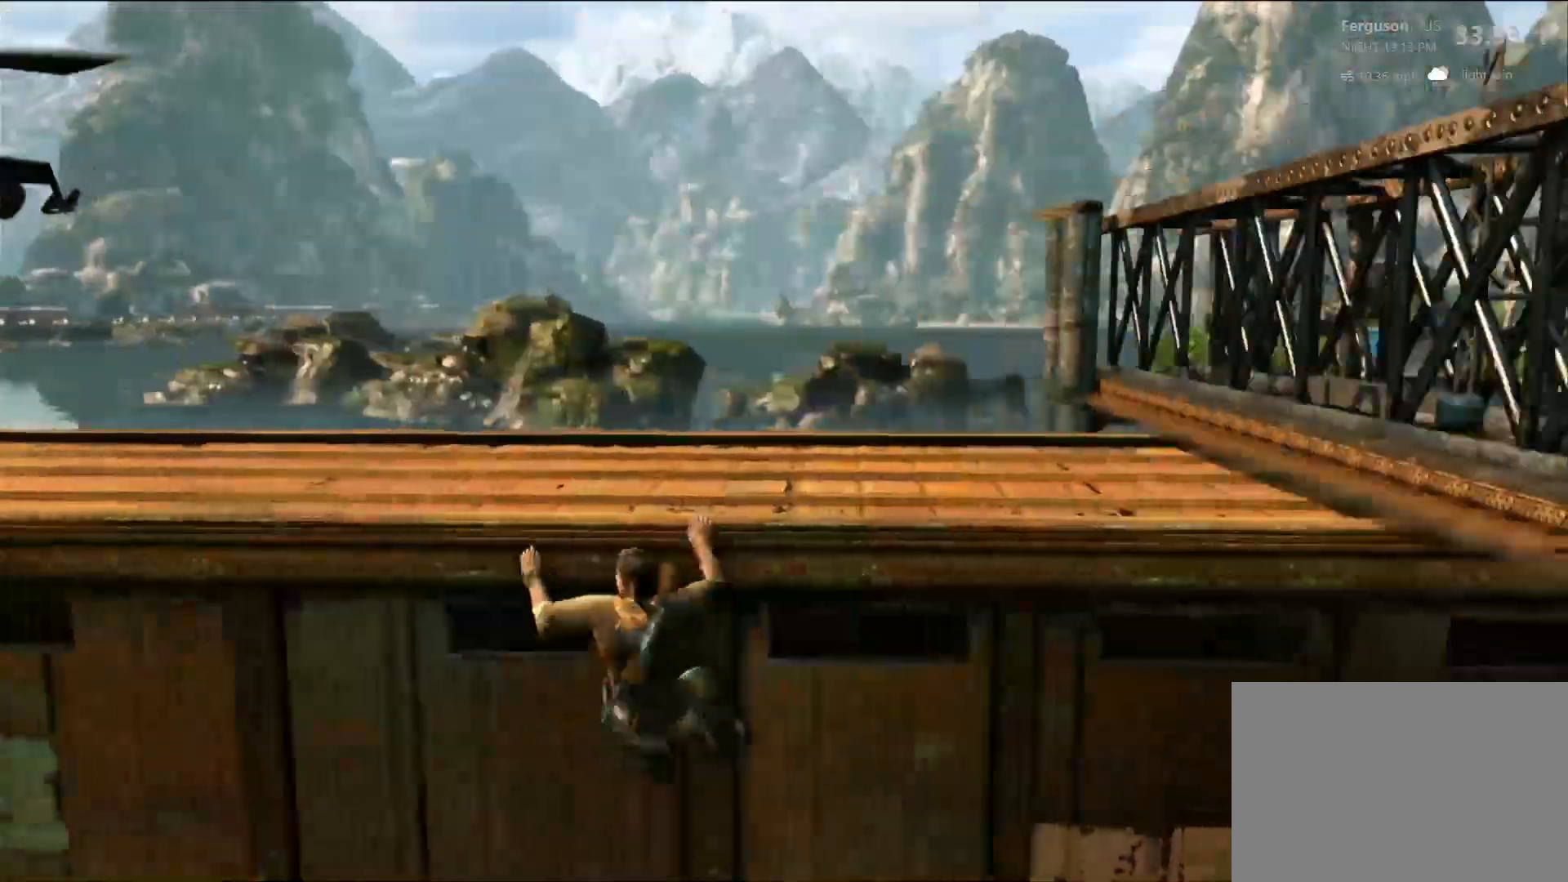
{"buttons": [], "left_stick": "center", "right_stick": "center", "events": [[333, "left_stick", "center"]]}
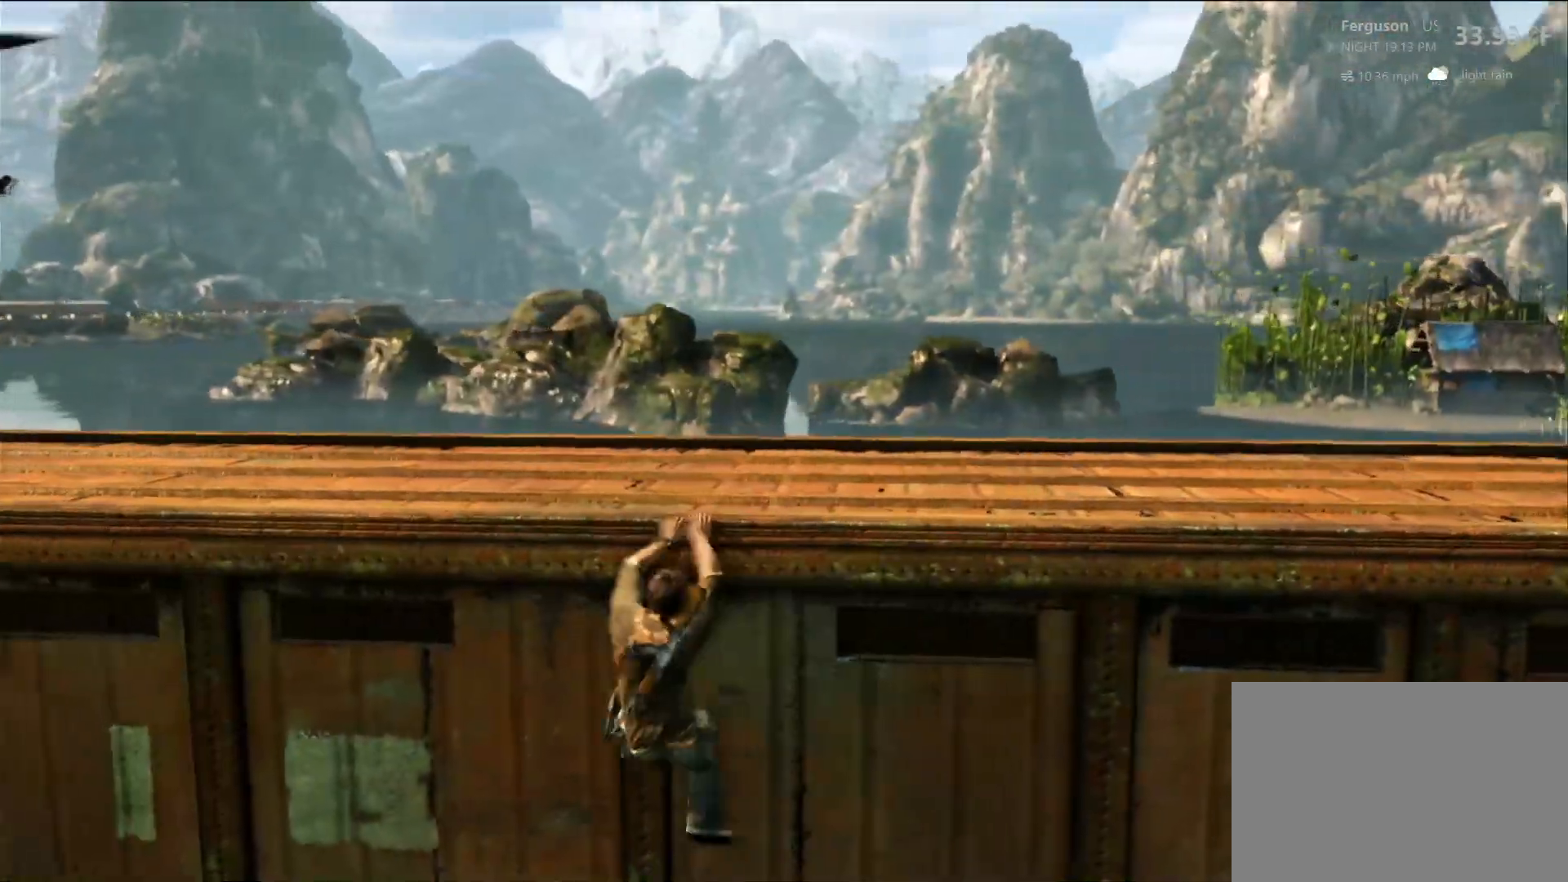
{"buttons": [], "left_stick": "center", "right_stick": "center", "events": [[50, "right_stick", "left"], [500, "right_stick", "center"]]}
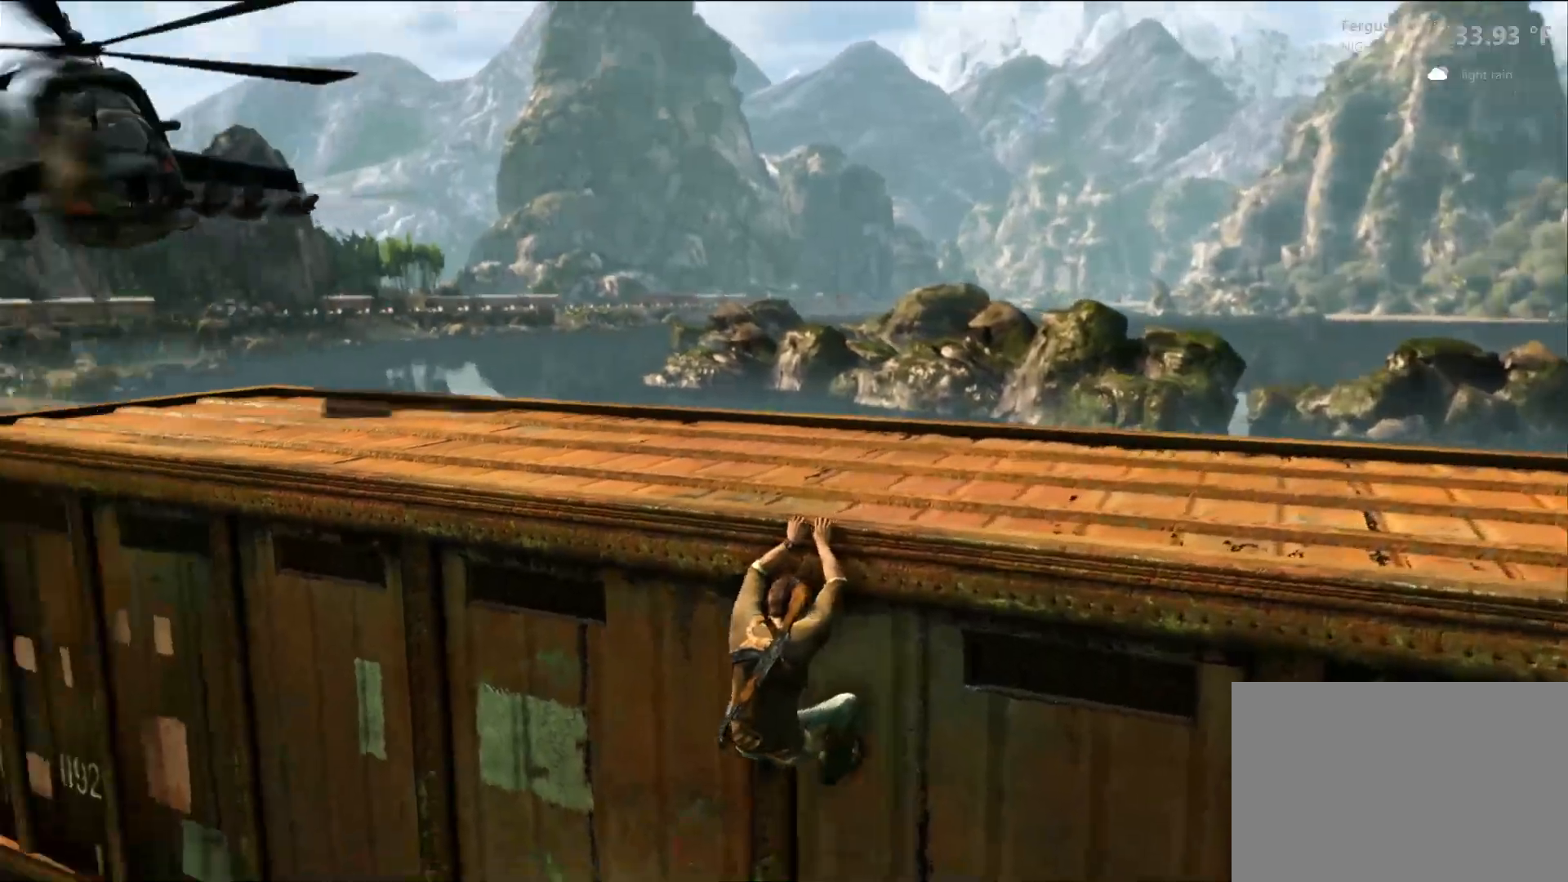
{"buttons": [], "left_stick": "center", "right_stick": "center", "events": []}
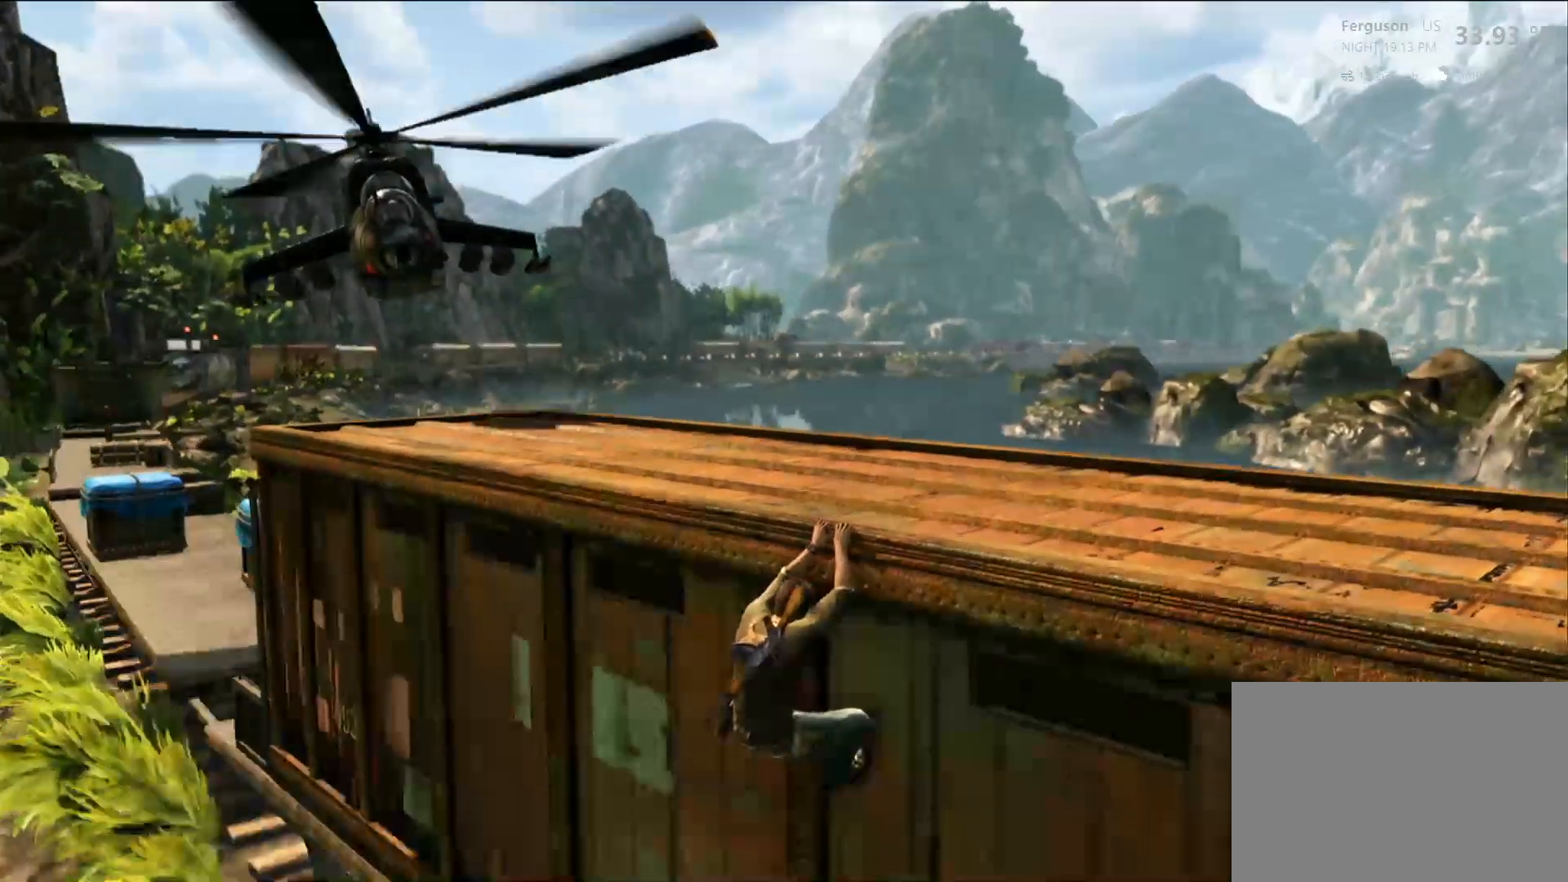
{"buttons": [], "left_stick": "up-left", "right_stick": "center", "events": [[33, "left_stick", "up-left"]]}
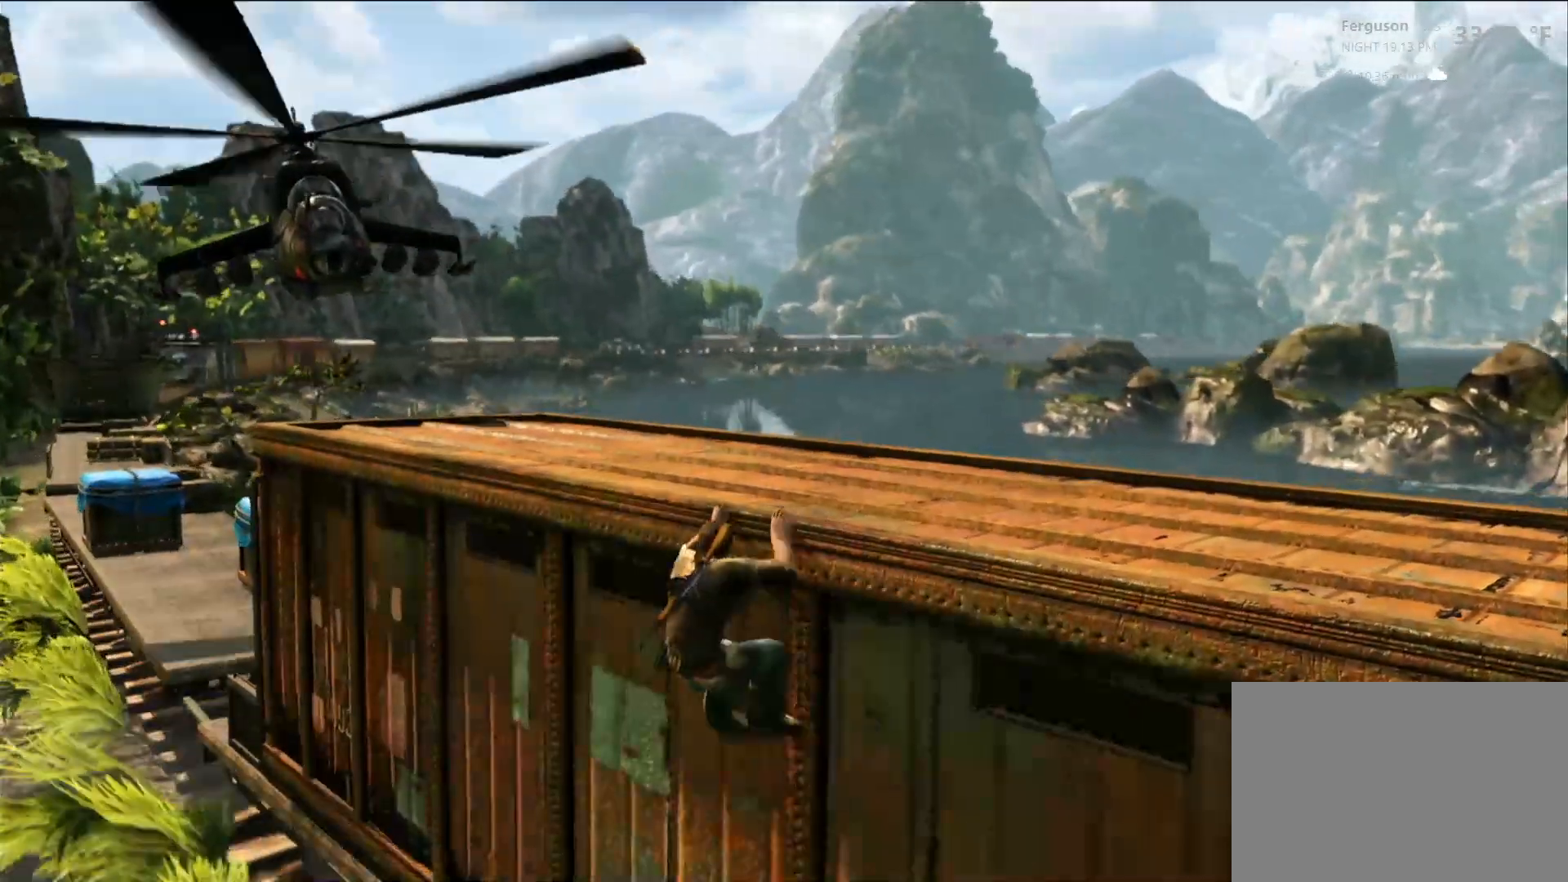
{"buttons": [], "left_stick": "up-left", "right_stick": "center", "events": []}
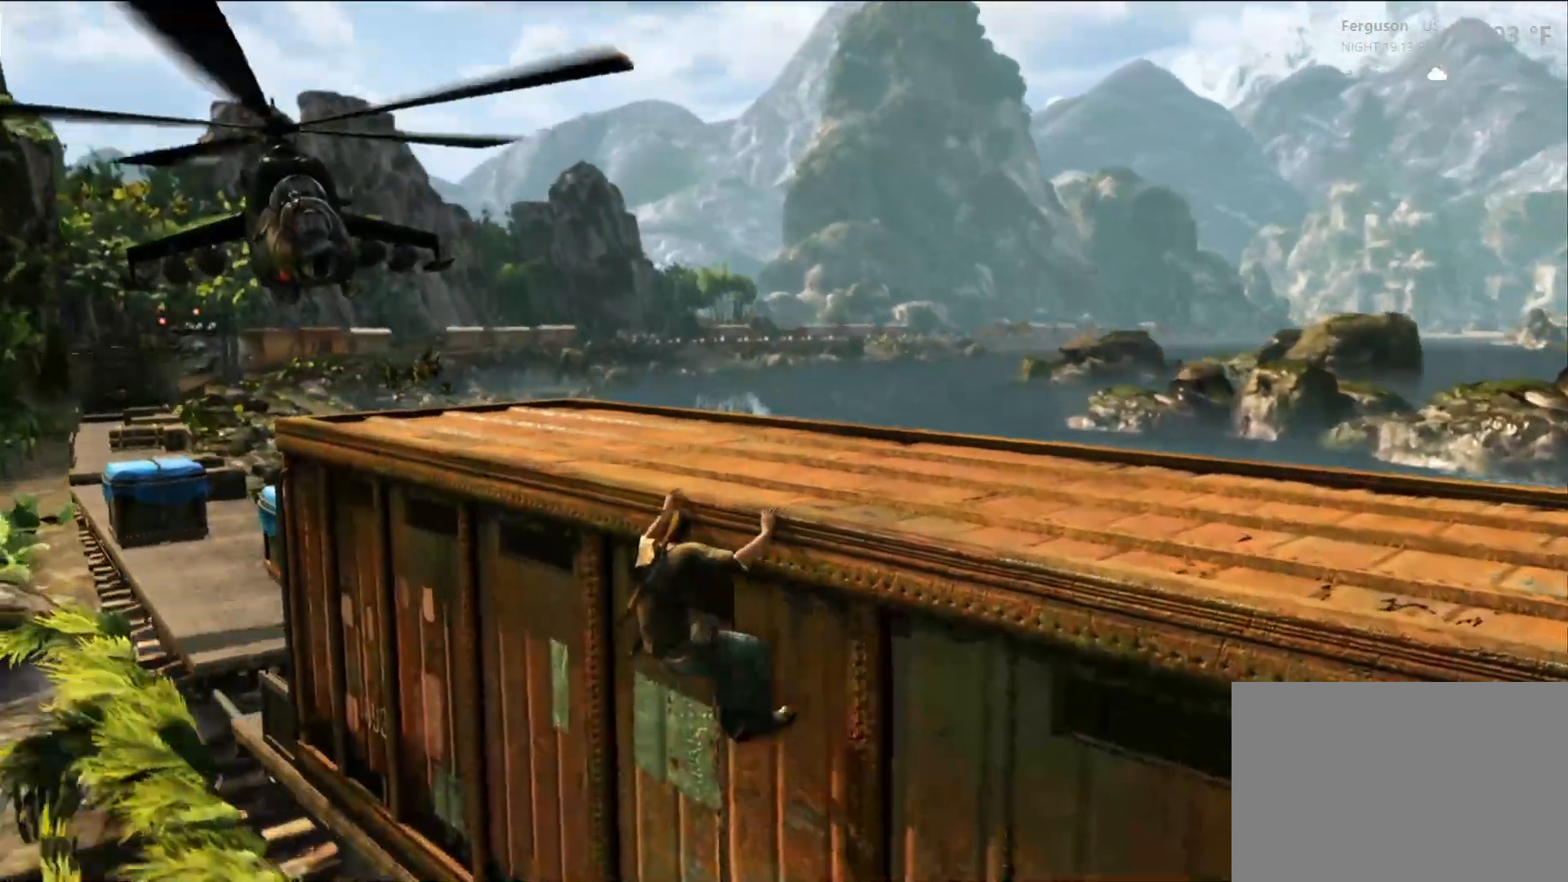
{"buttons": [], "left_stick": "center", "right_stick": "center", "events": [[200, "left_stick", "center"]]}
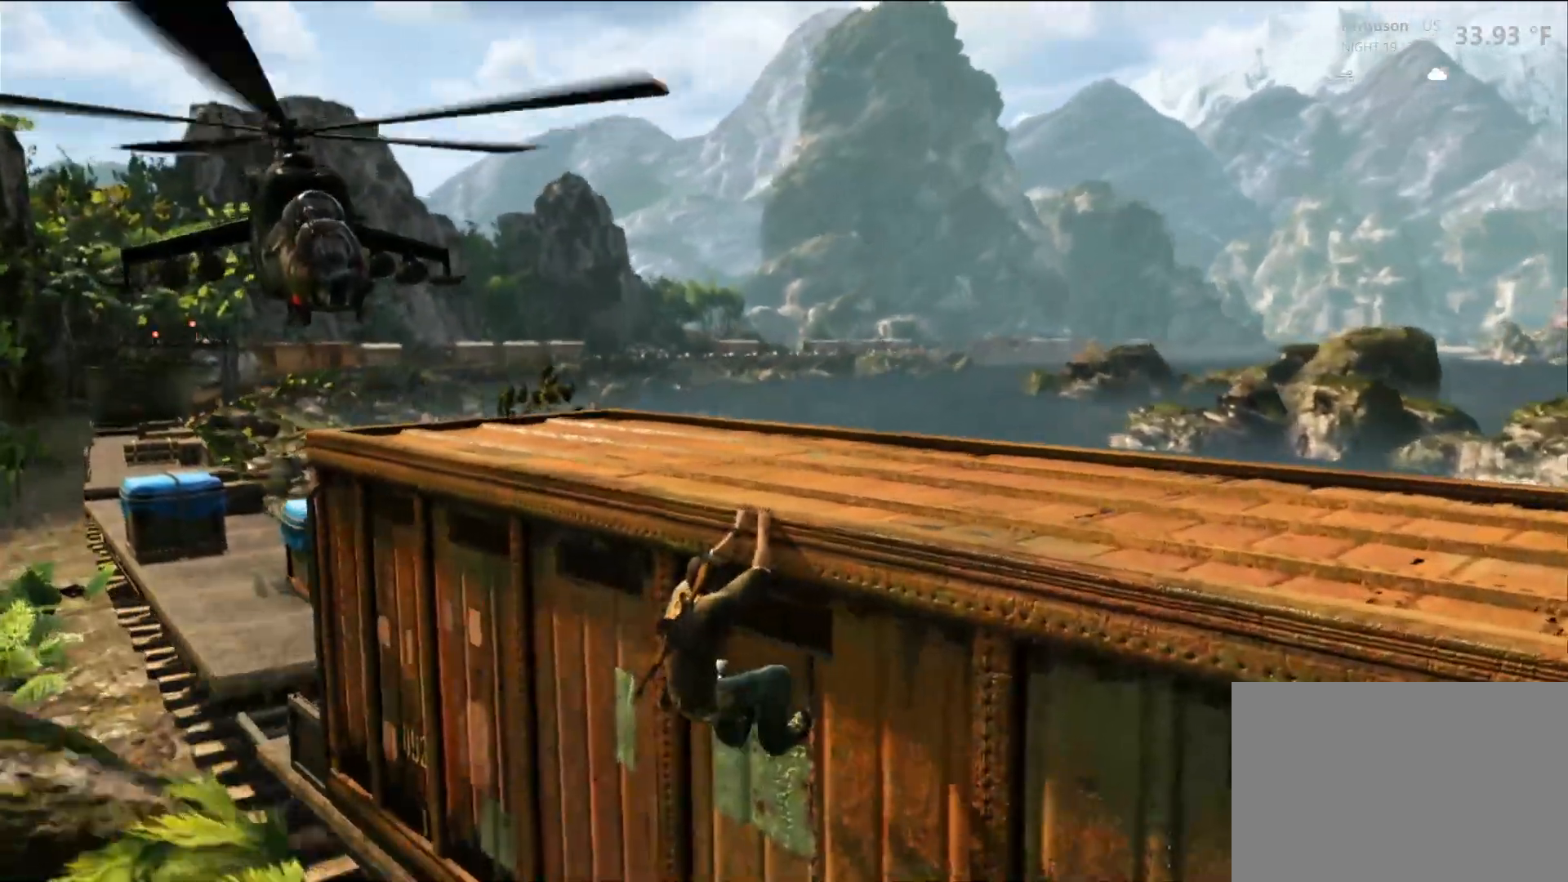
{"buttons": [], "left_stick": "left", "right_stick": "center", "events": [[283, "left_stick", "left"]]}
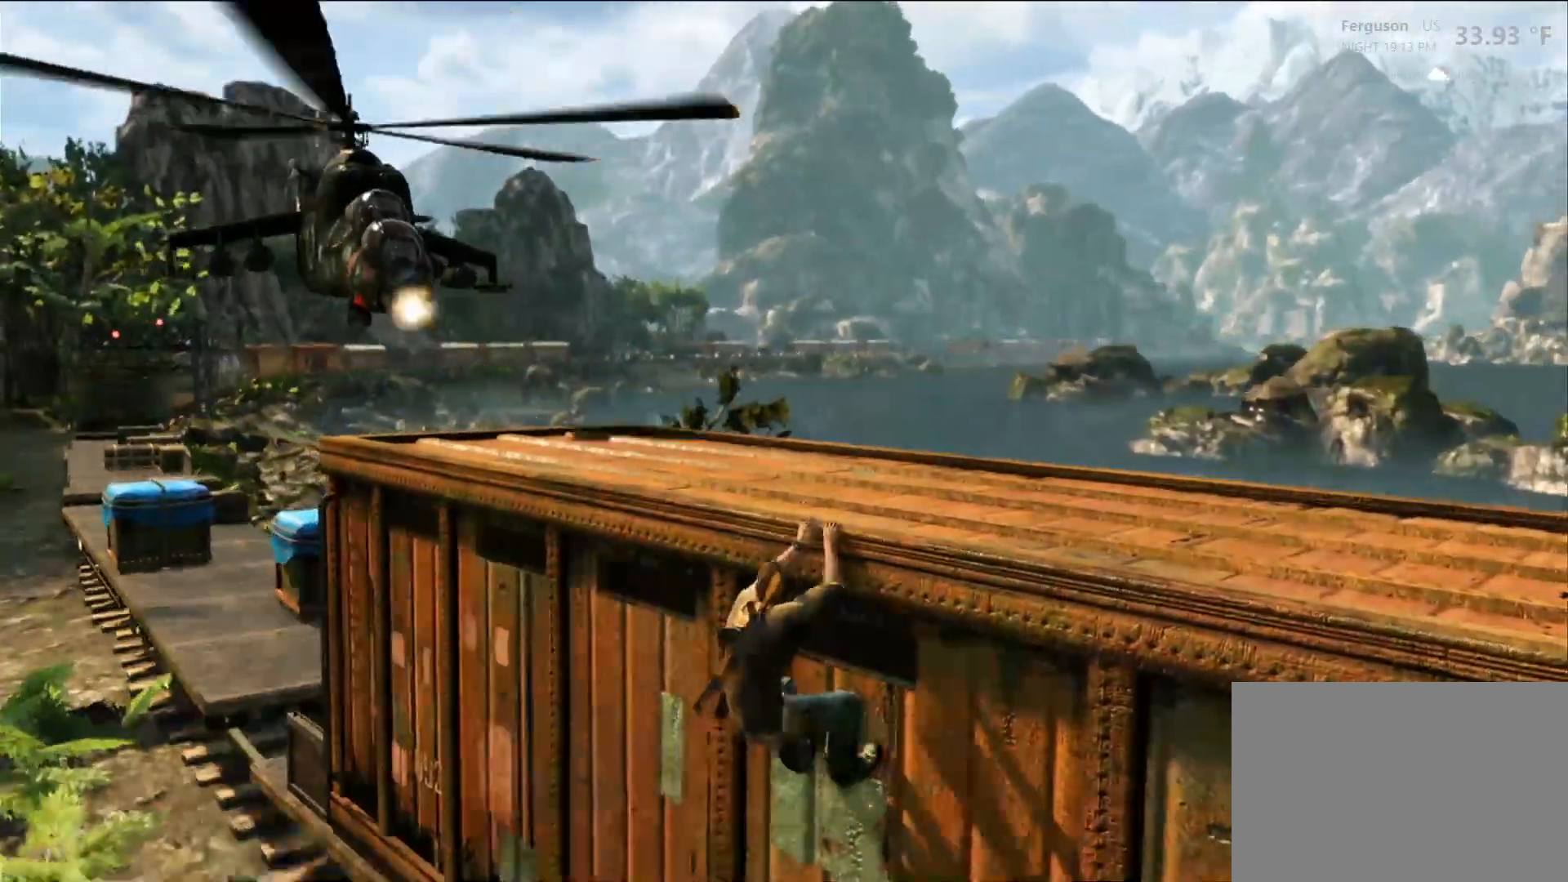
{"buttons": [], "left_stick": "left", "right_stick": "right", "events": [[450, "right_stick", "right"]]}
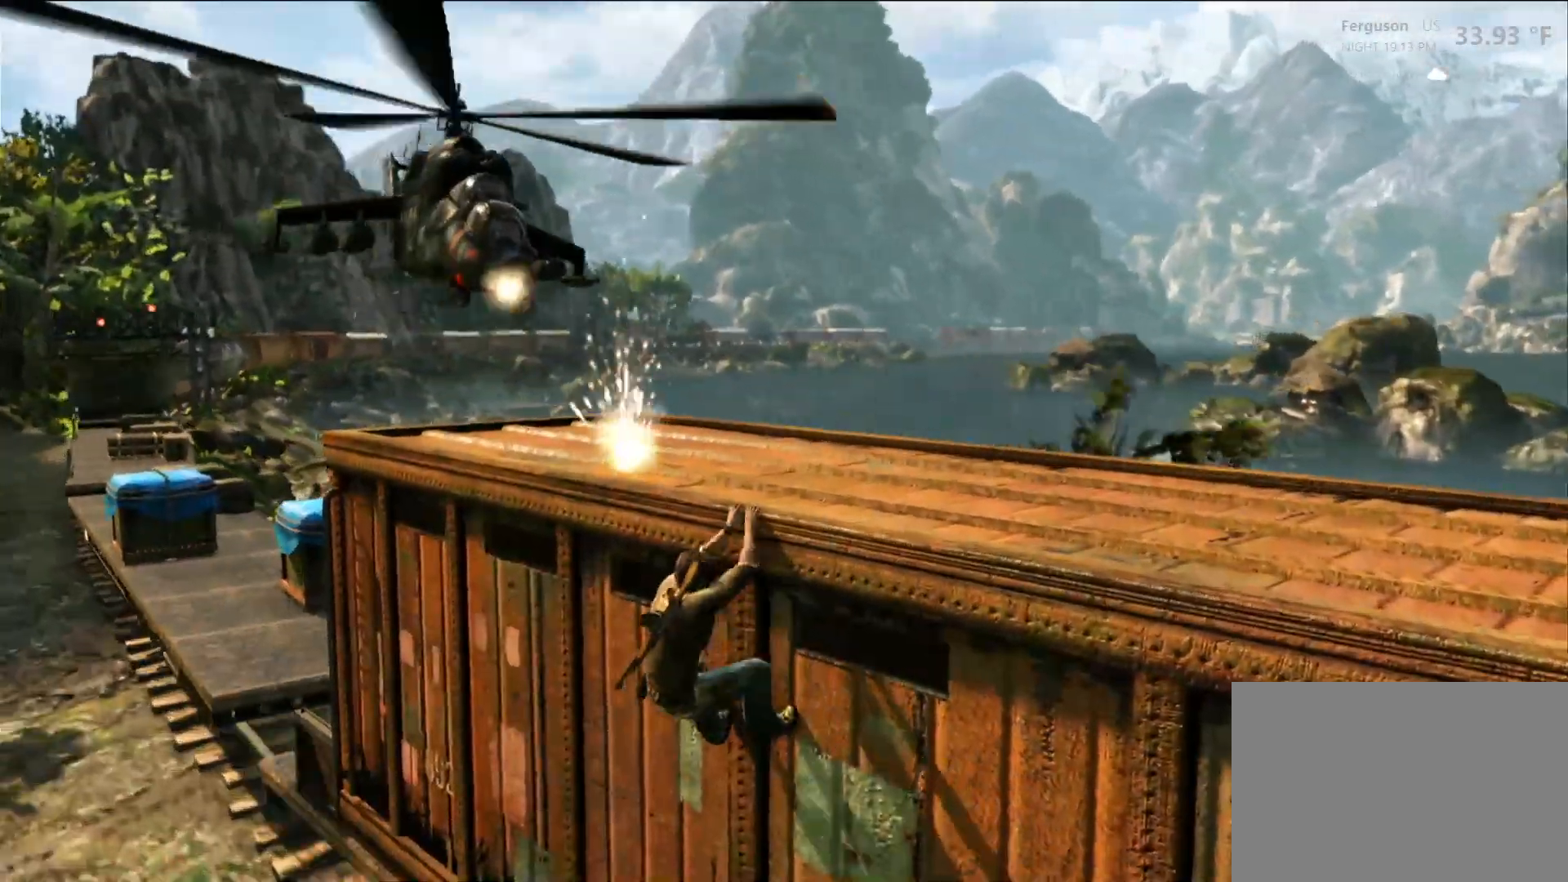
{"buttons": [], "left_stick": "left", "right_stick": "right", "events": [[267, "right_stick", "center"], [450, "right_stick", "right"]]}
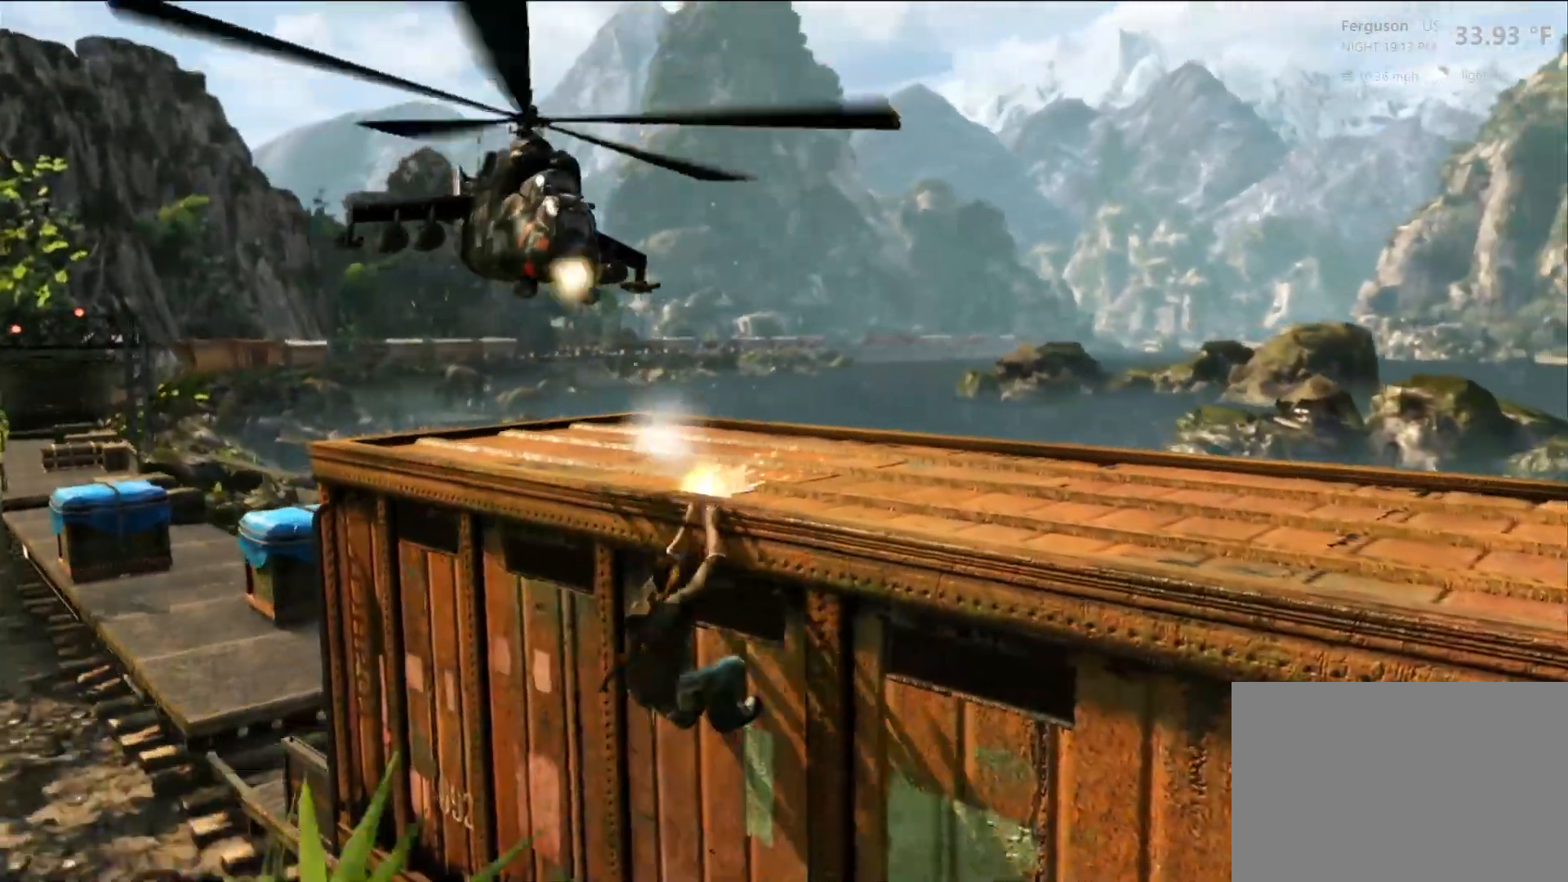
{"buttons": [], "left_stick": "left", "right_stick": "right", "events": [[200, "right_stick", "center"], [383, "right_stick", "right"]]}
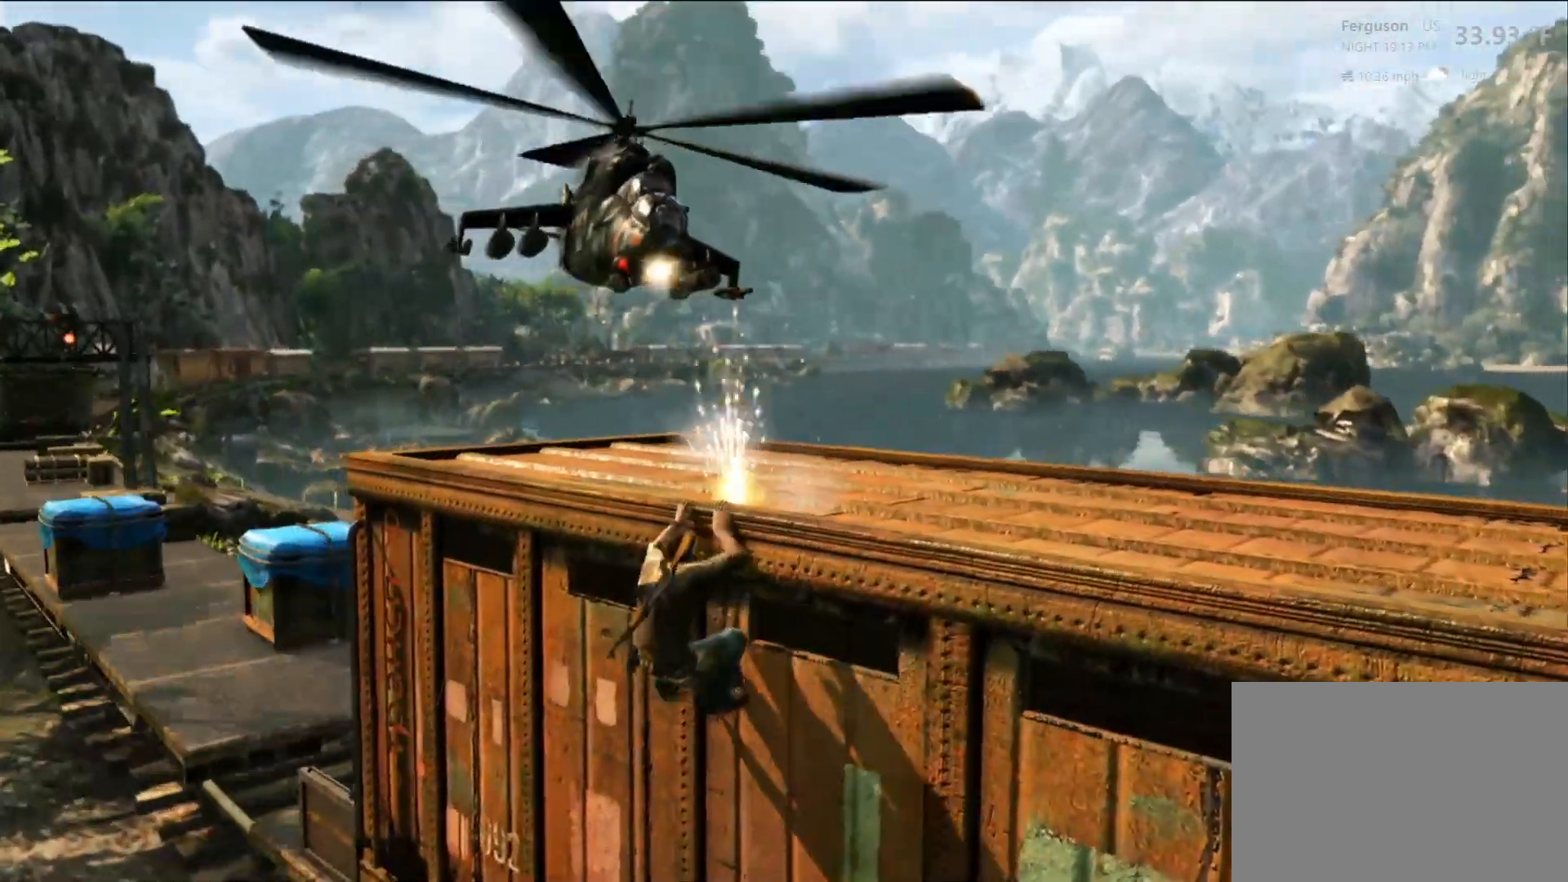
{"buttons": ["R2"], "left_stick": "left", "right_stick": "right", "events": [[500, "R2", "down"]]}
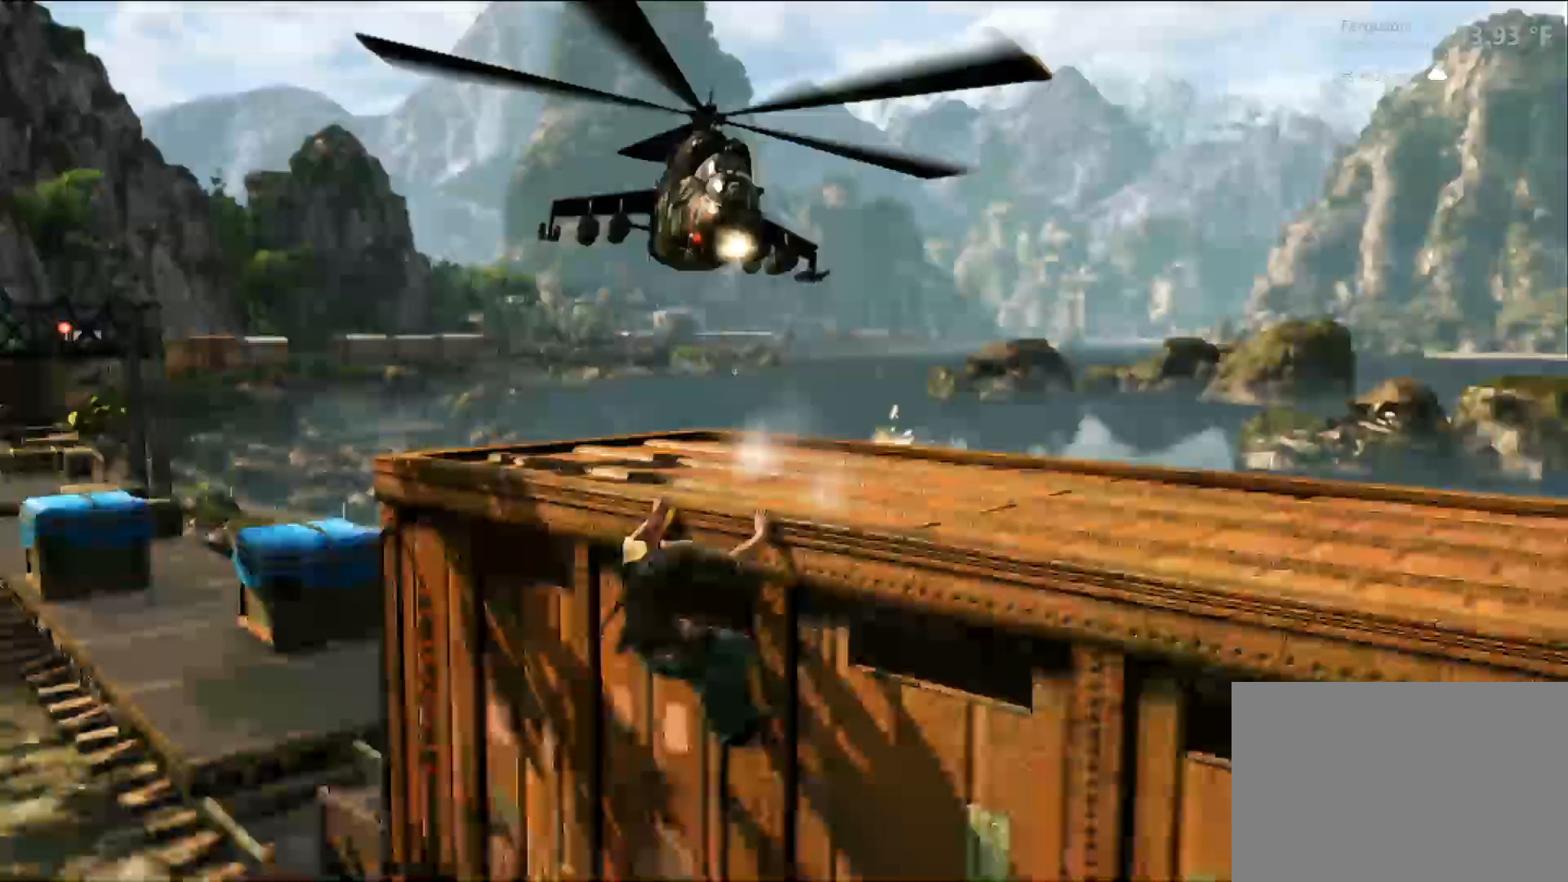
{"buttons": [], "left_stick": "left", "right_stick": "right", "events": [[67, "R2", "up"]]}
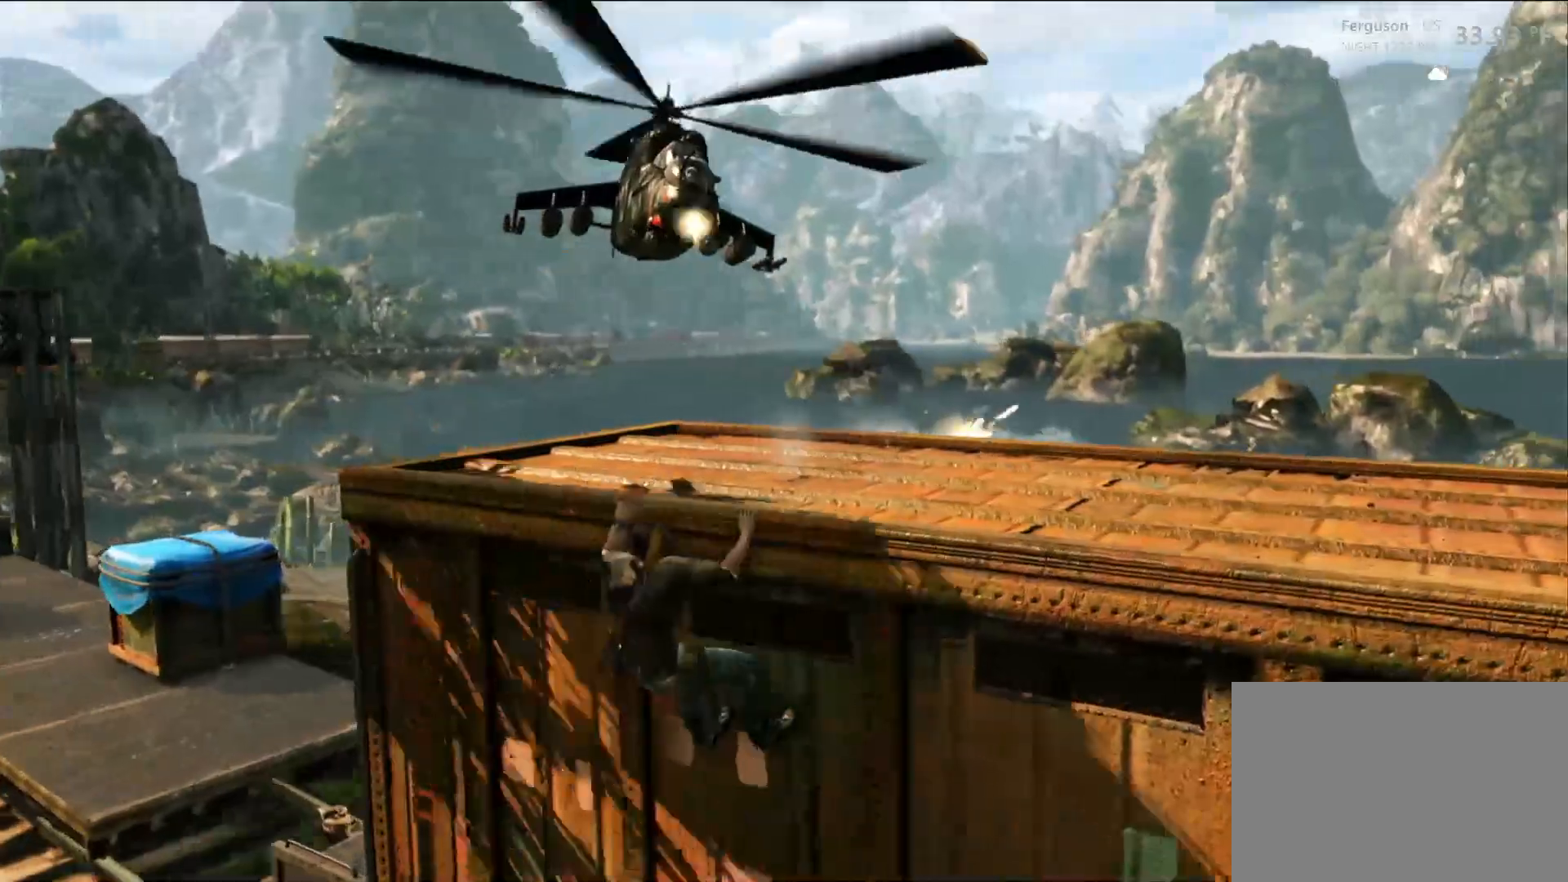
{"buttons": [], "left_stick": "left", "right_stick": "right", "events": []}
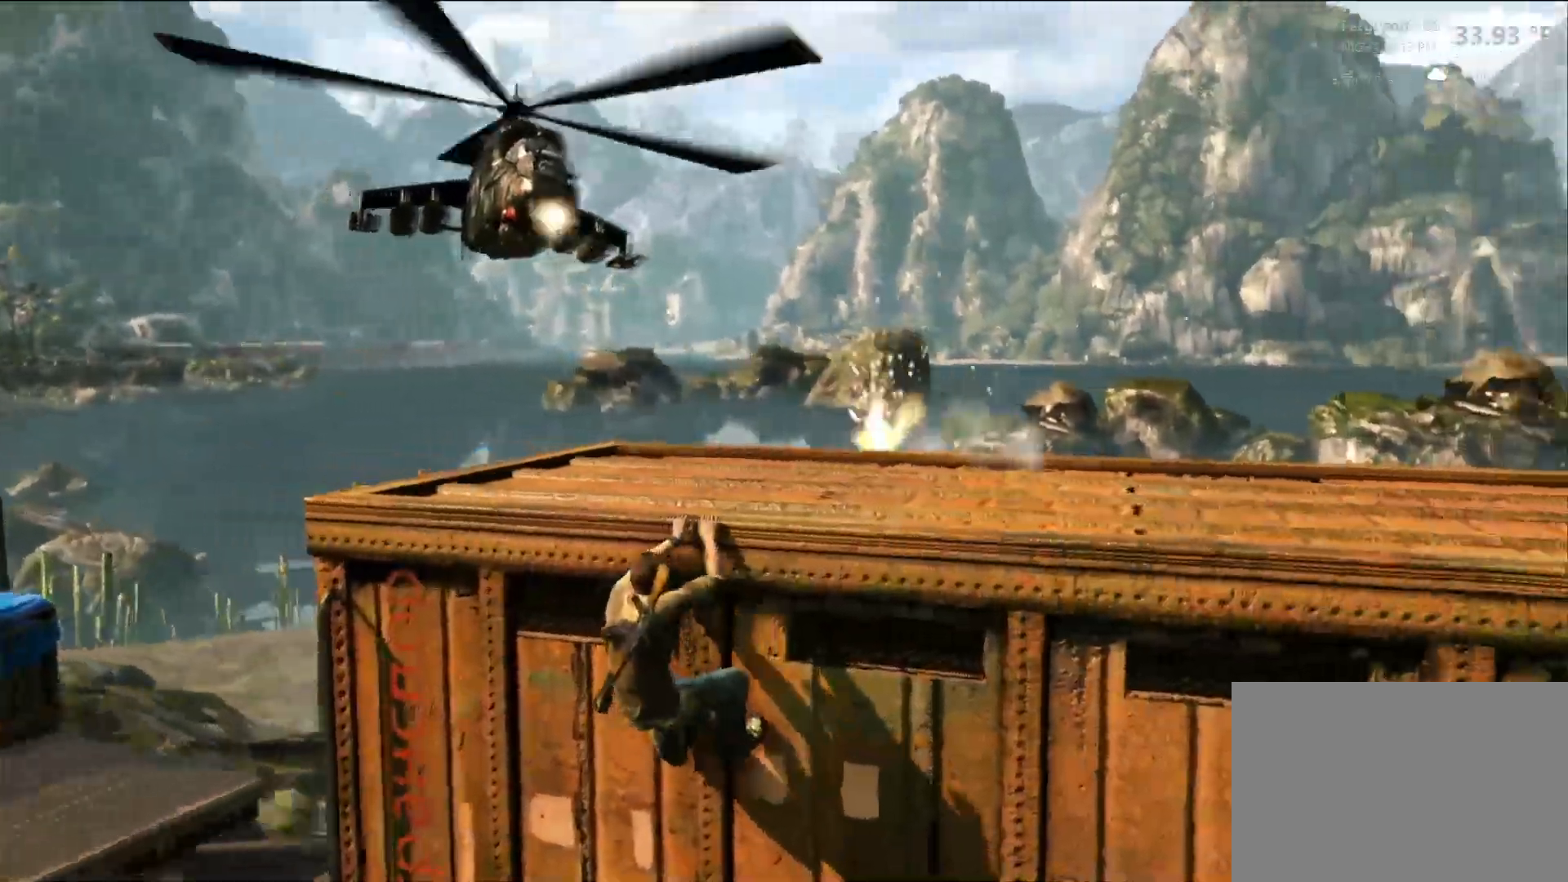
{"buttons": [], "left_stick": "left", "right_stick": "center", "events": [[250, "right_stick", "center"]]}
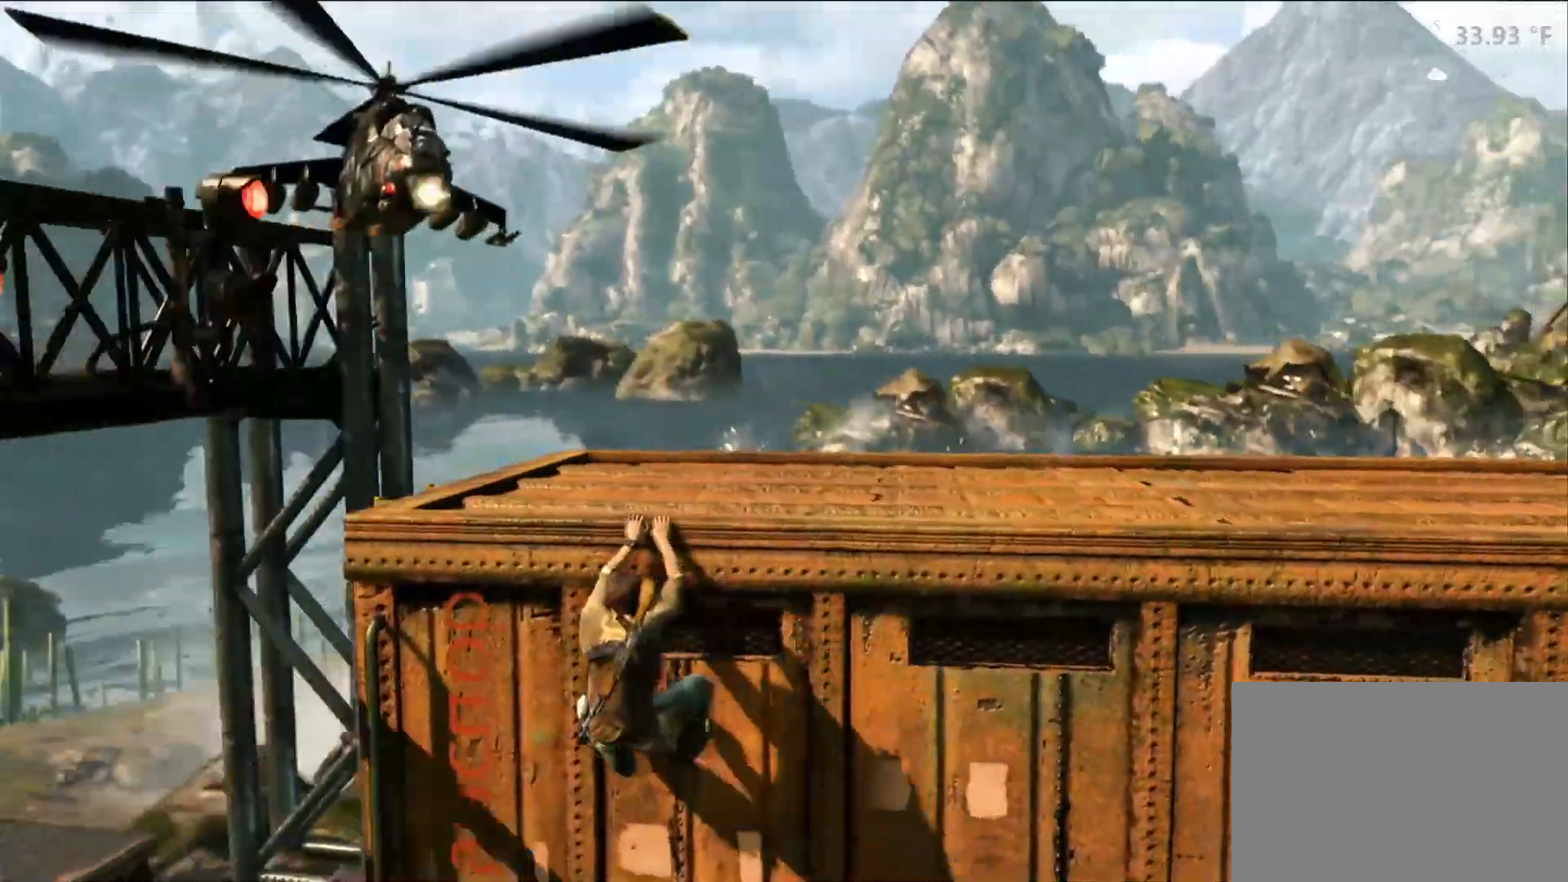
{"buttons": [], "left_stick": "center", "right_stick": "center", "events": [[500, "left_stick", "center"]]}
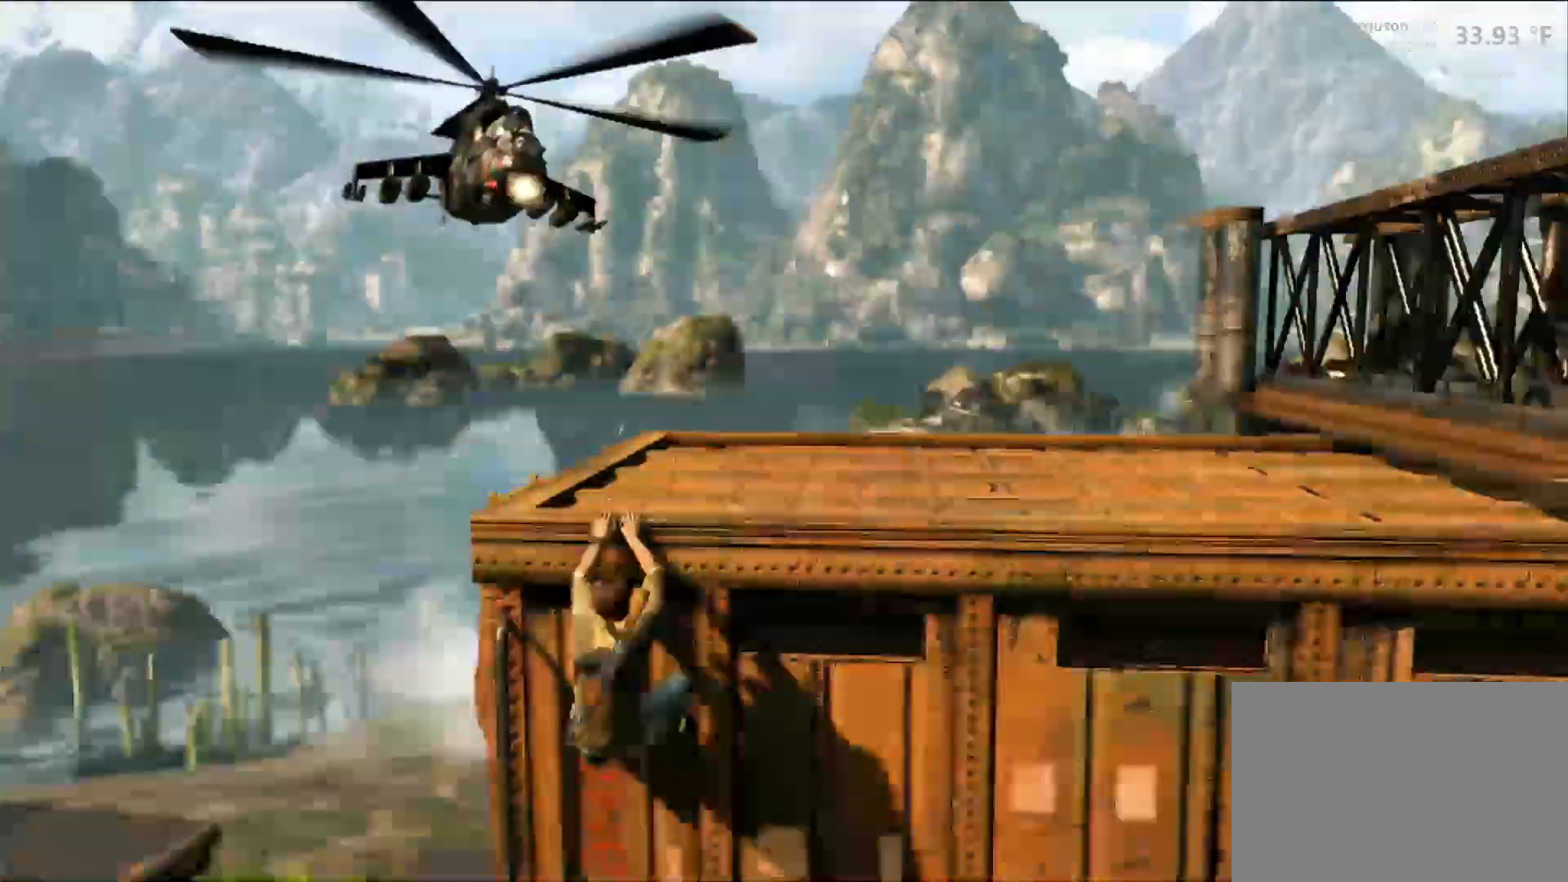
{"buttons": [], "left_stick": "center", "right_stick": "center", "events": [[17, "right_stick", "right"], [283, "right_stick", "center"]]}
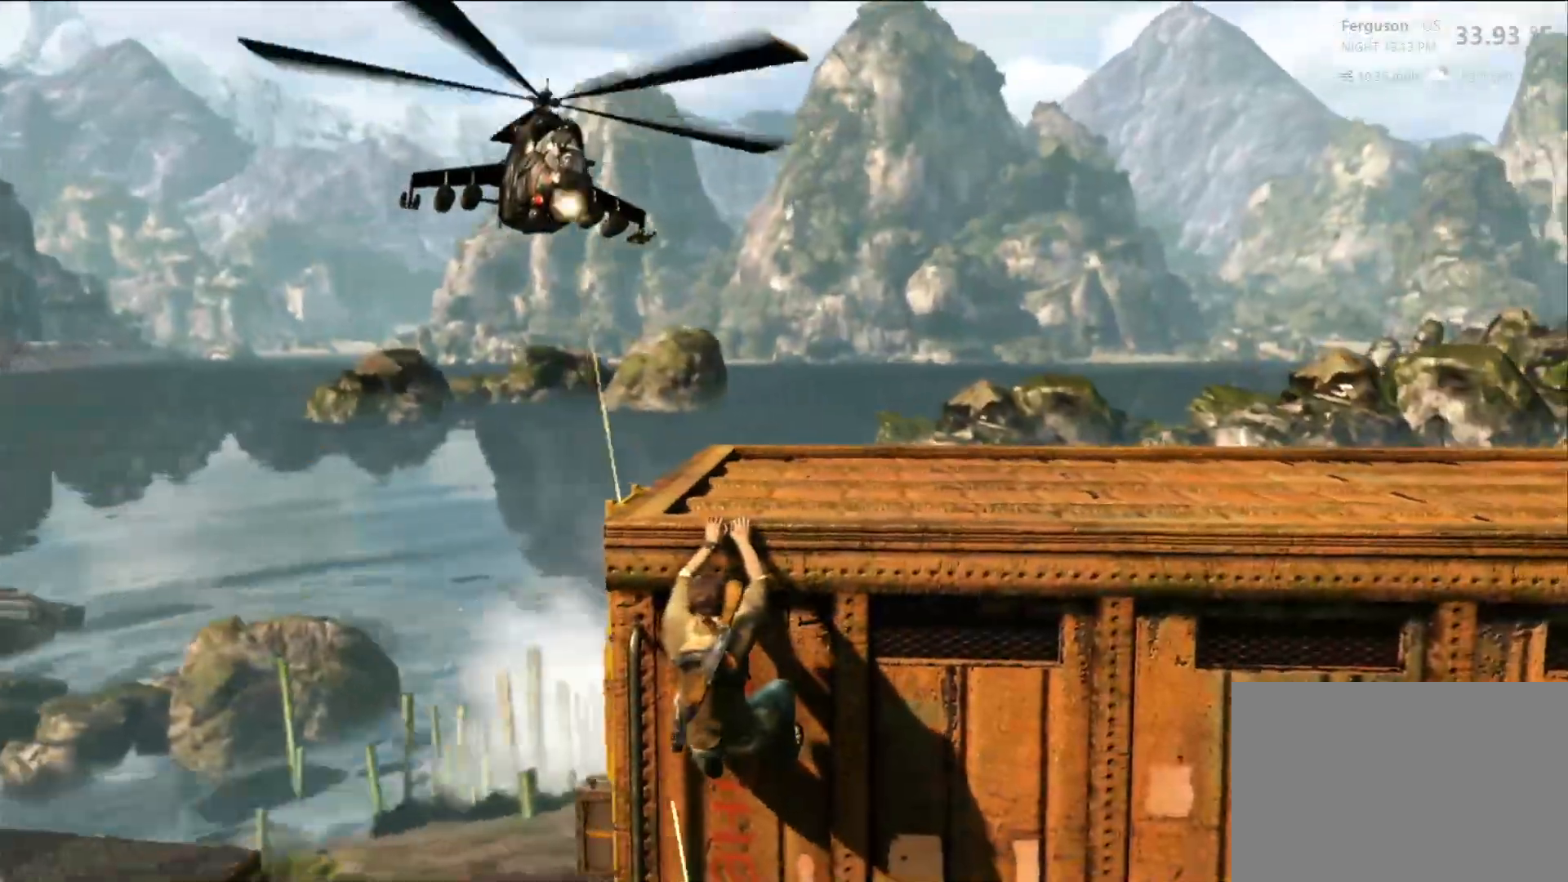
{"buttons": [], "left_stick": "center", "right_stick": "center", "events": [[217, "right_stick", "right"], [417, "right_stick", "center"]]}
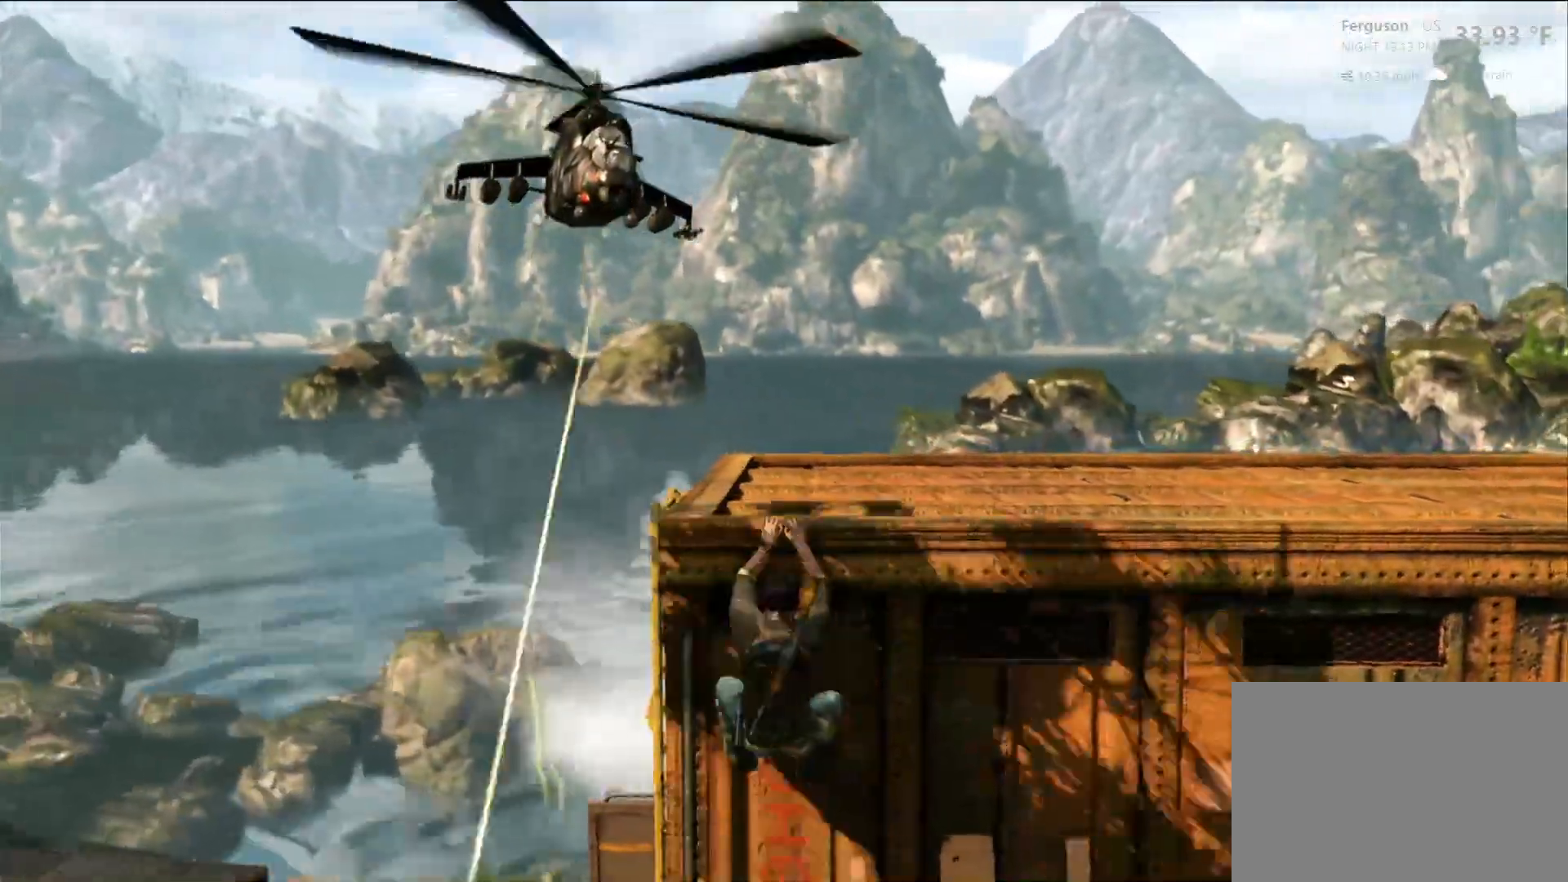
{"buttons": [], "left_stick": "center", "right_stick": "center"}
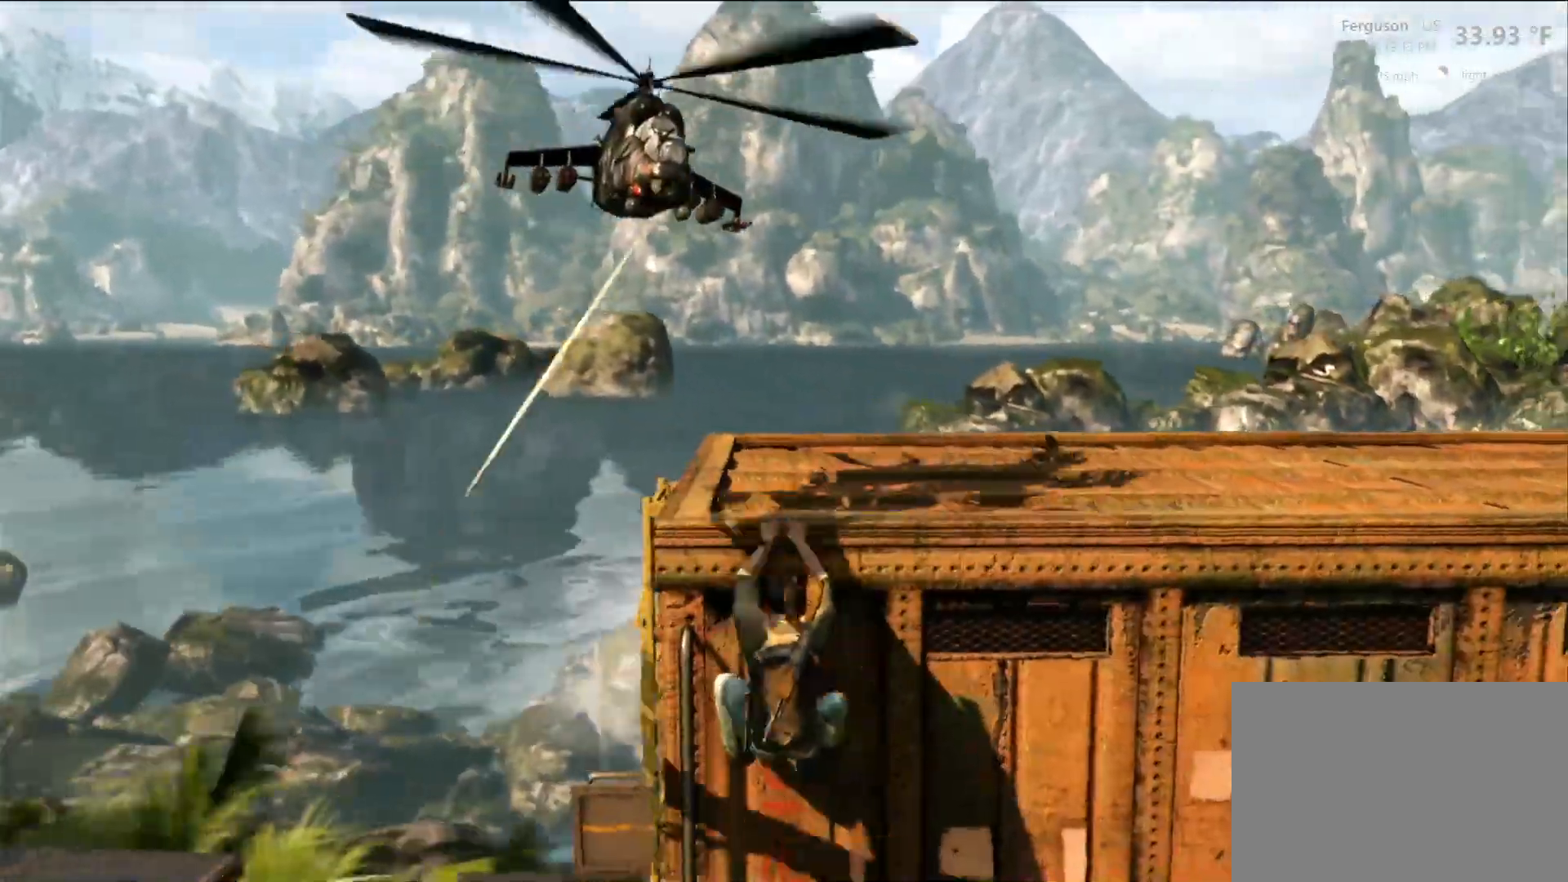
{"buttons": [], "left_stick": "center", "right_stick": "center", "events": []}
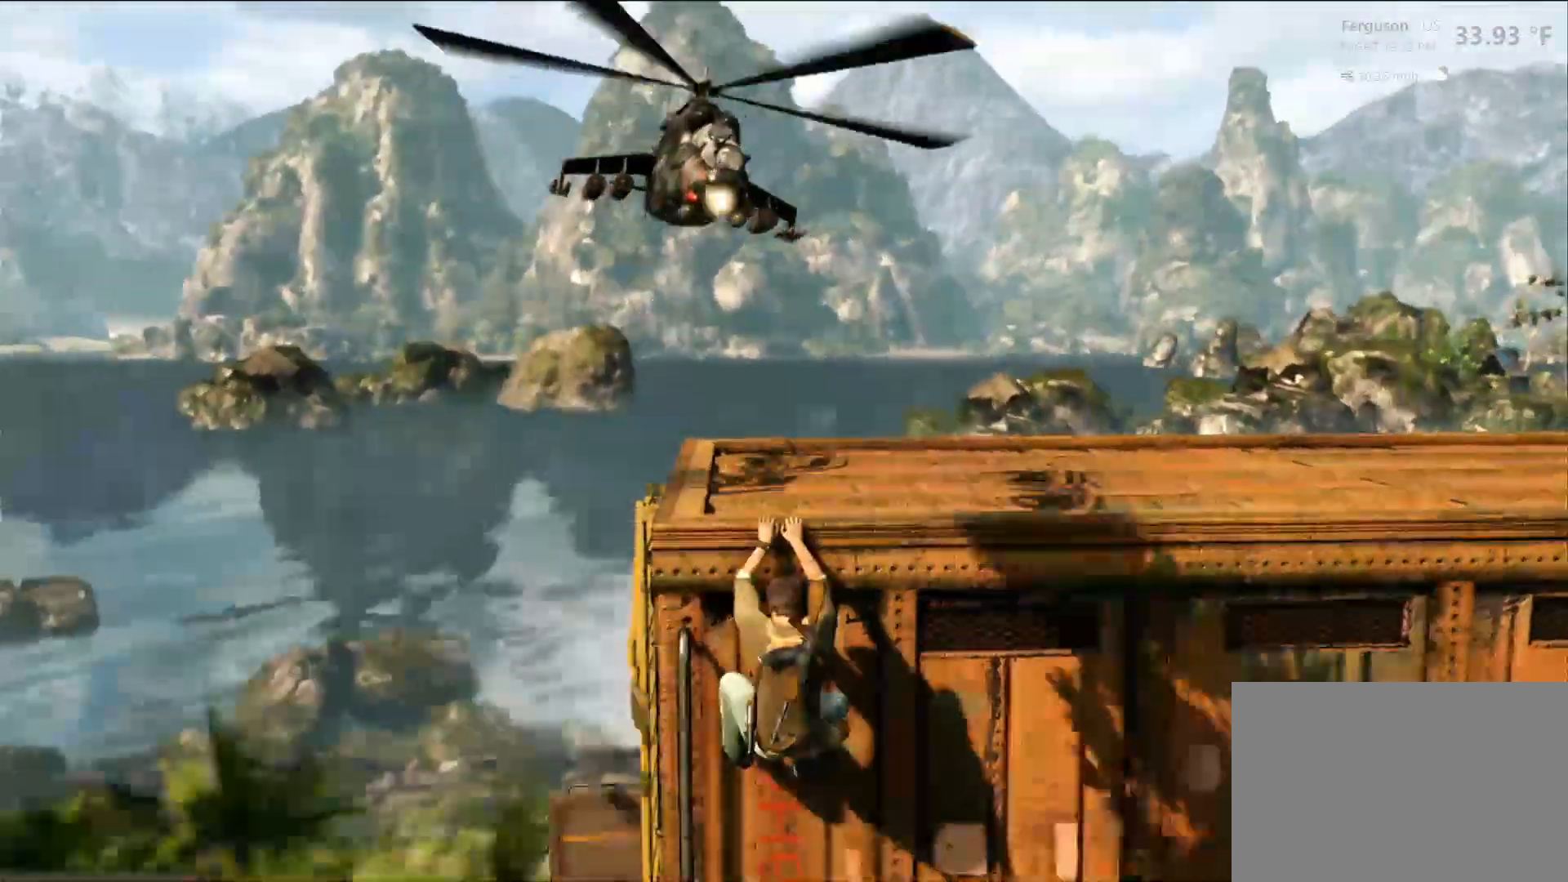
{"buttons": ["DPAD_LEFT"], "left_stick": "left", "right_stick": "center"}
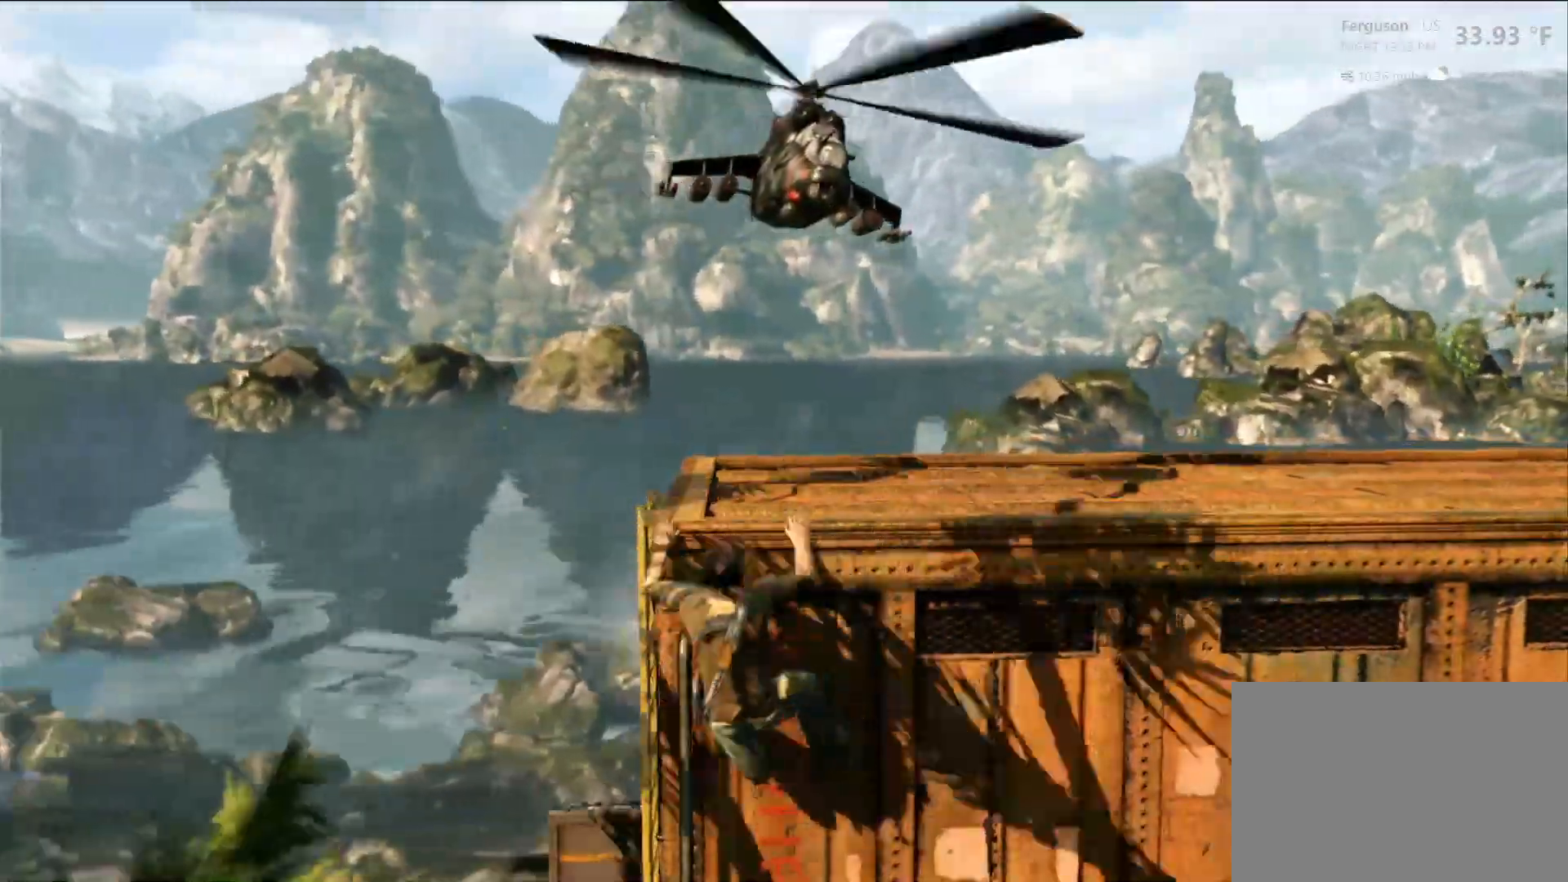
{"buttons": [], "left_stick": "left", "right_stick": "right", "events": [[17, "right_stick", "right"], [150, "DPAD_LEFT", "up"], [367, "right_stick", "center"], [450, "right_stick", "right"]]}
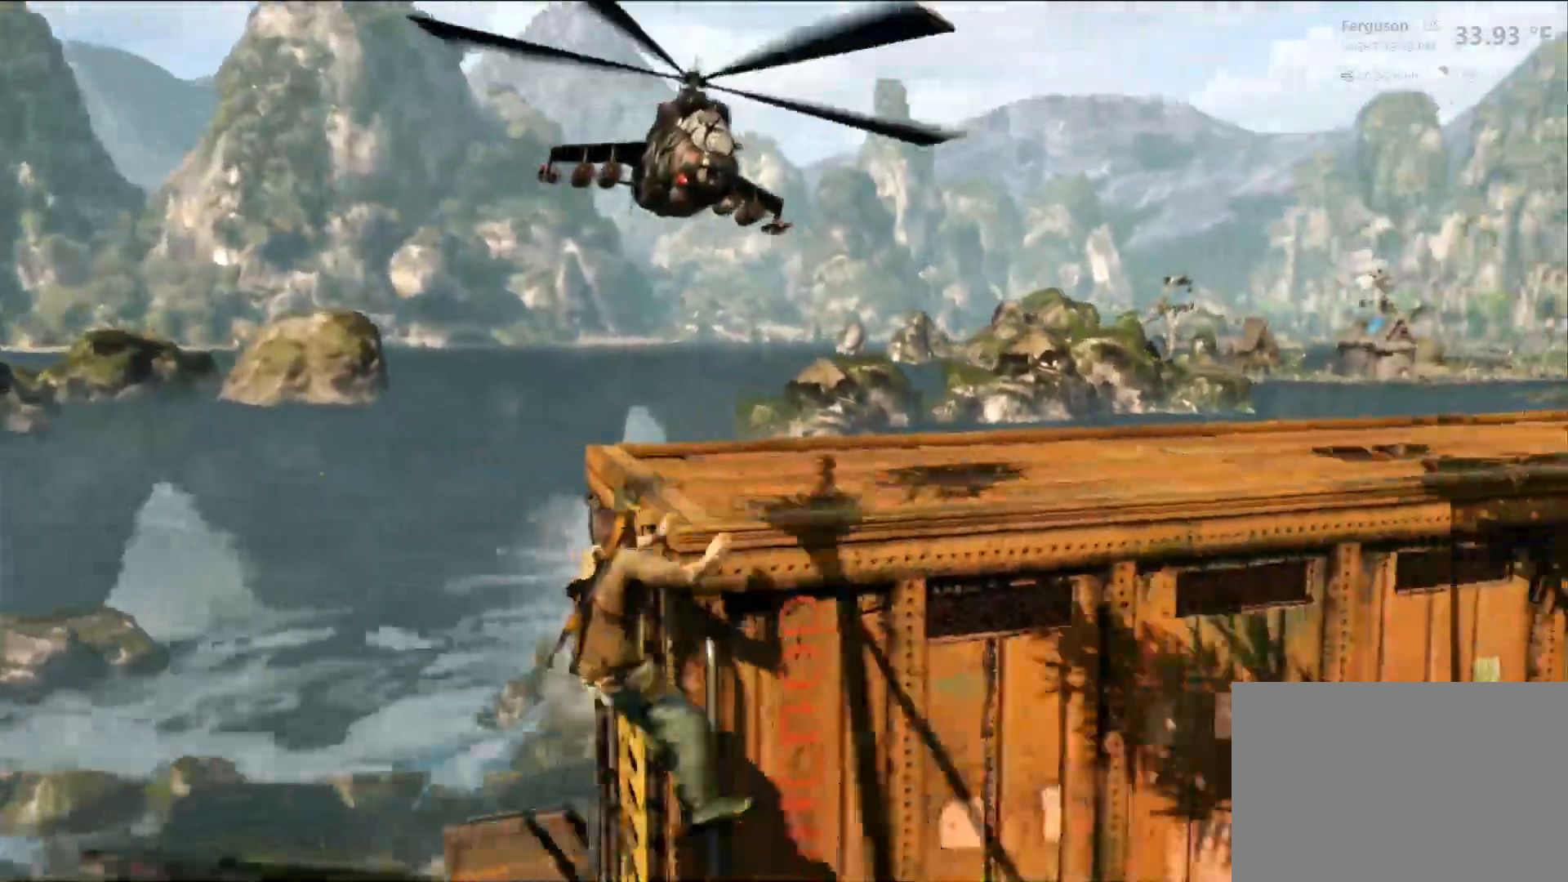
{"buttons": [], "left_stick": "left", "right_stick": "left", "events": [[250, "right_stick", "center"], [433, "right_stick", "left"]]}
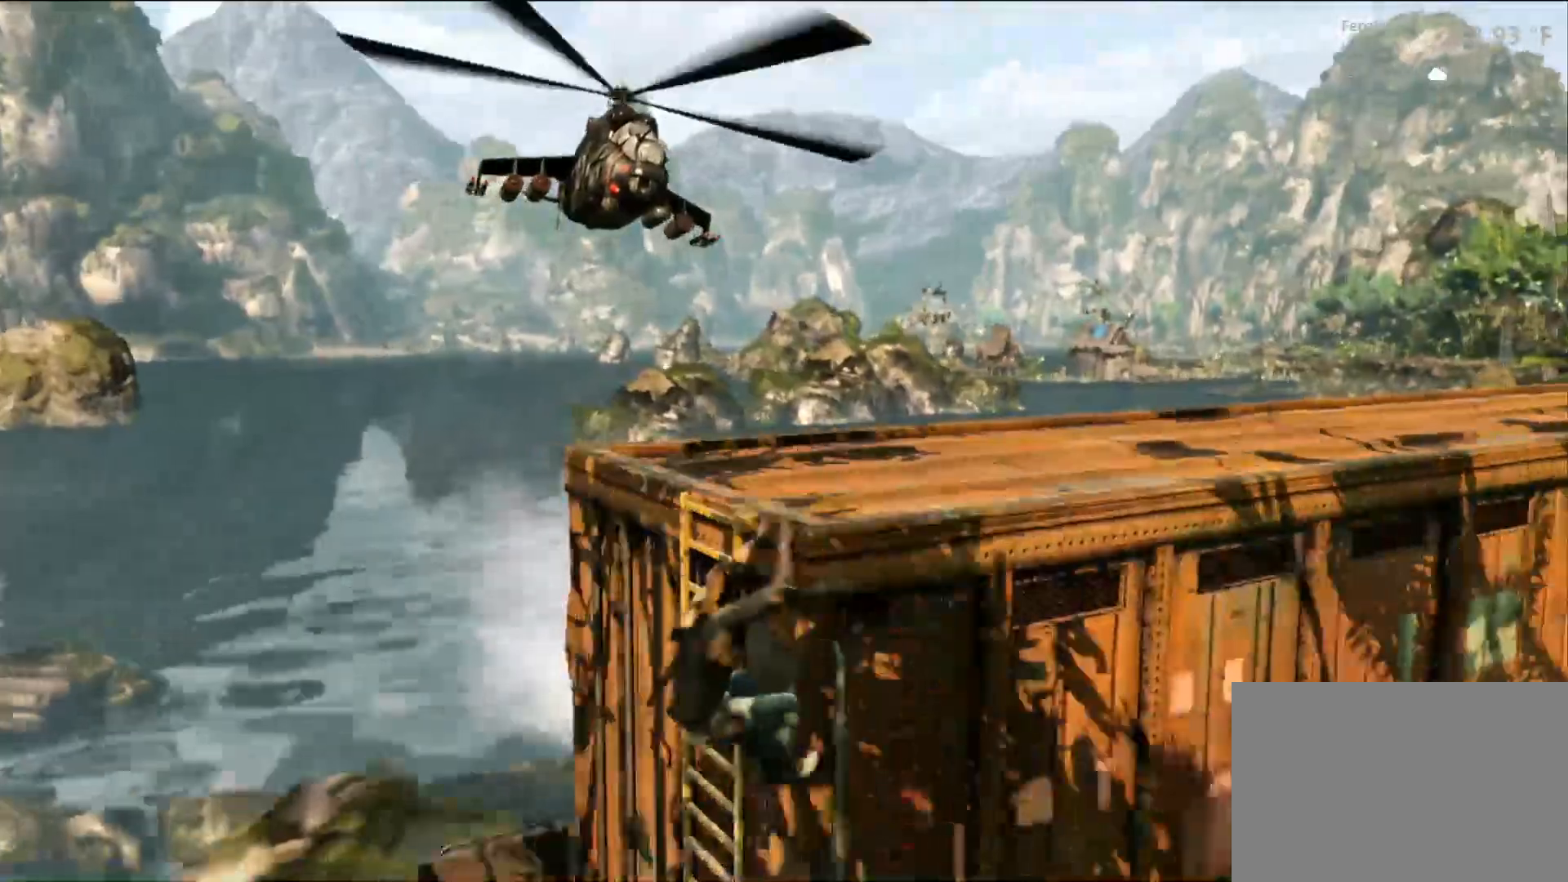
{"buttons": [], "left_stick": "up-left", "right_stick": "center", "events": [[67, "left_stick", "up-left"], [133, "right_stick", "center"]]}